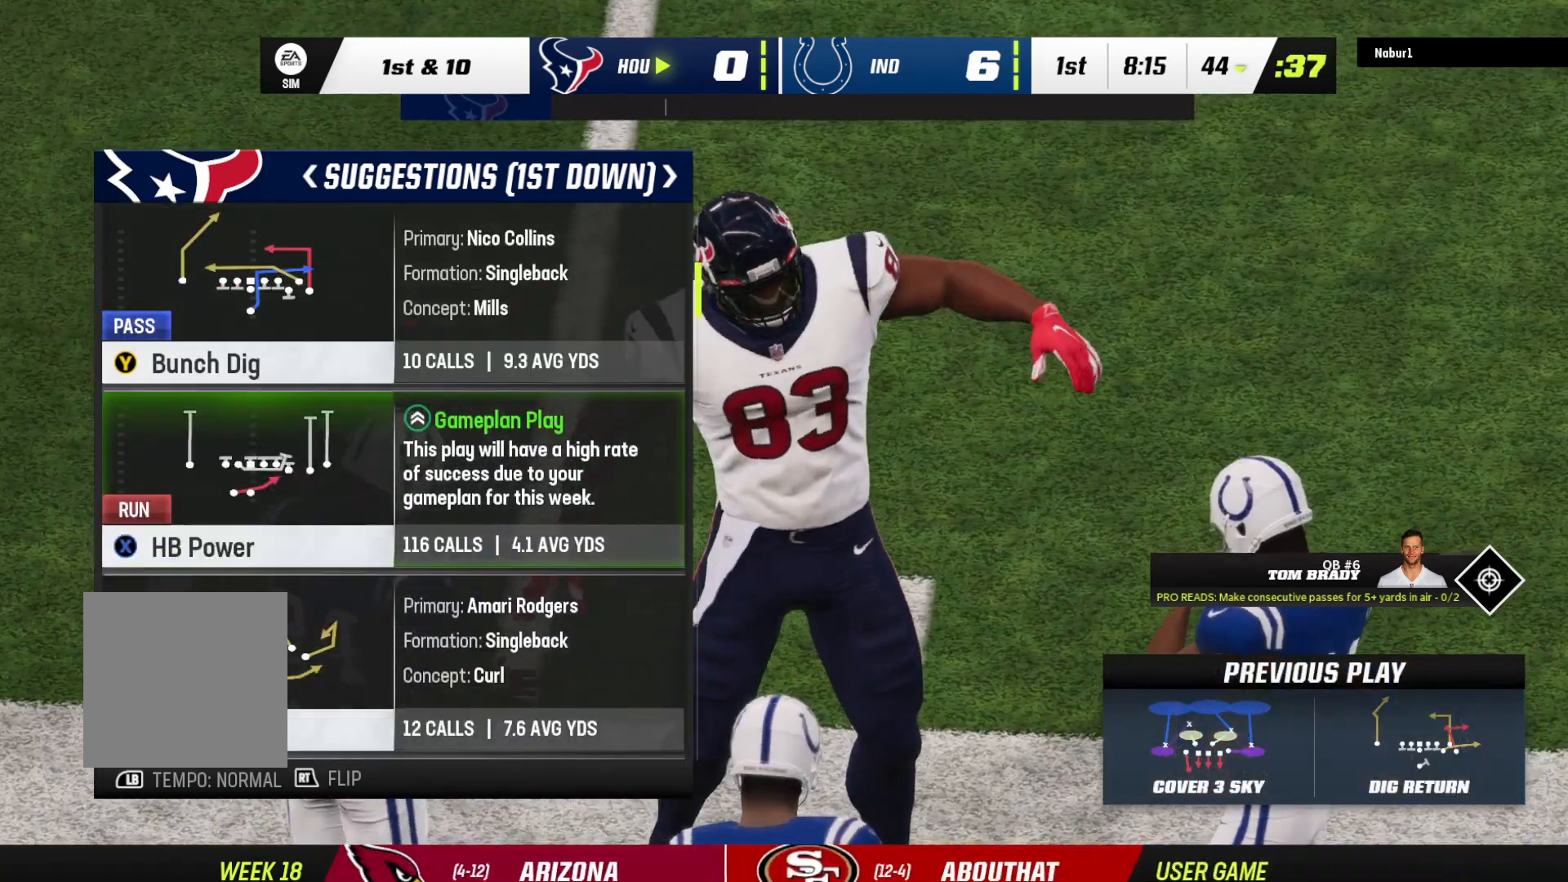
Gameplay with a controller (Xbox layout); each line is a JSON object with the inputs held at the frame after it. "events" lists button and stick changes between this image and that frame as [ms after this image, input, new state], when the widget could be followed in between.
{"buttons": [], "left_stick": "center", "right_stick": "center", "events": []}
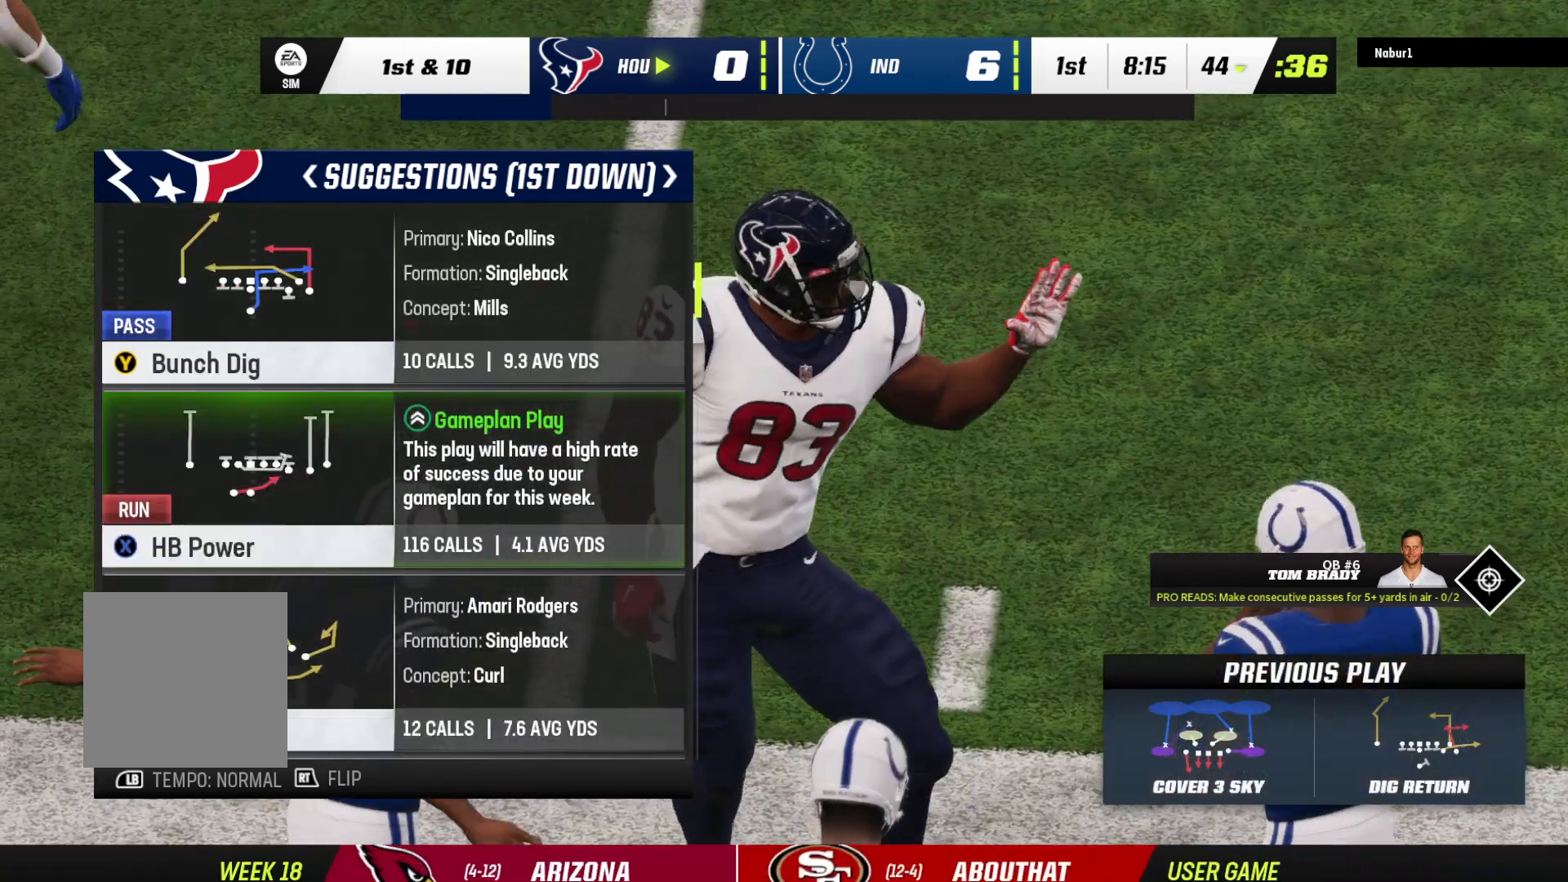
{"buttons": [], "left_stick": "center", "right_stick": "center", "events": []}
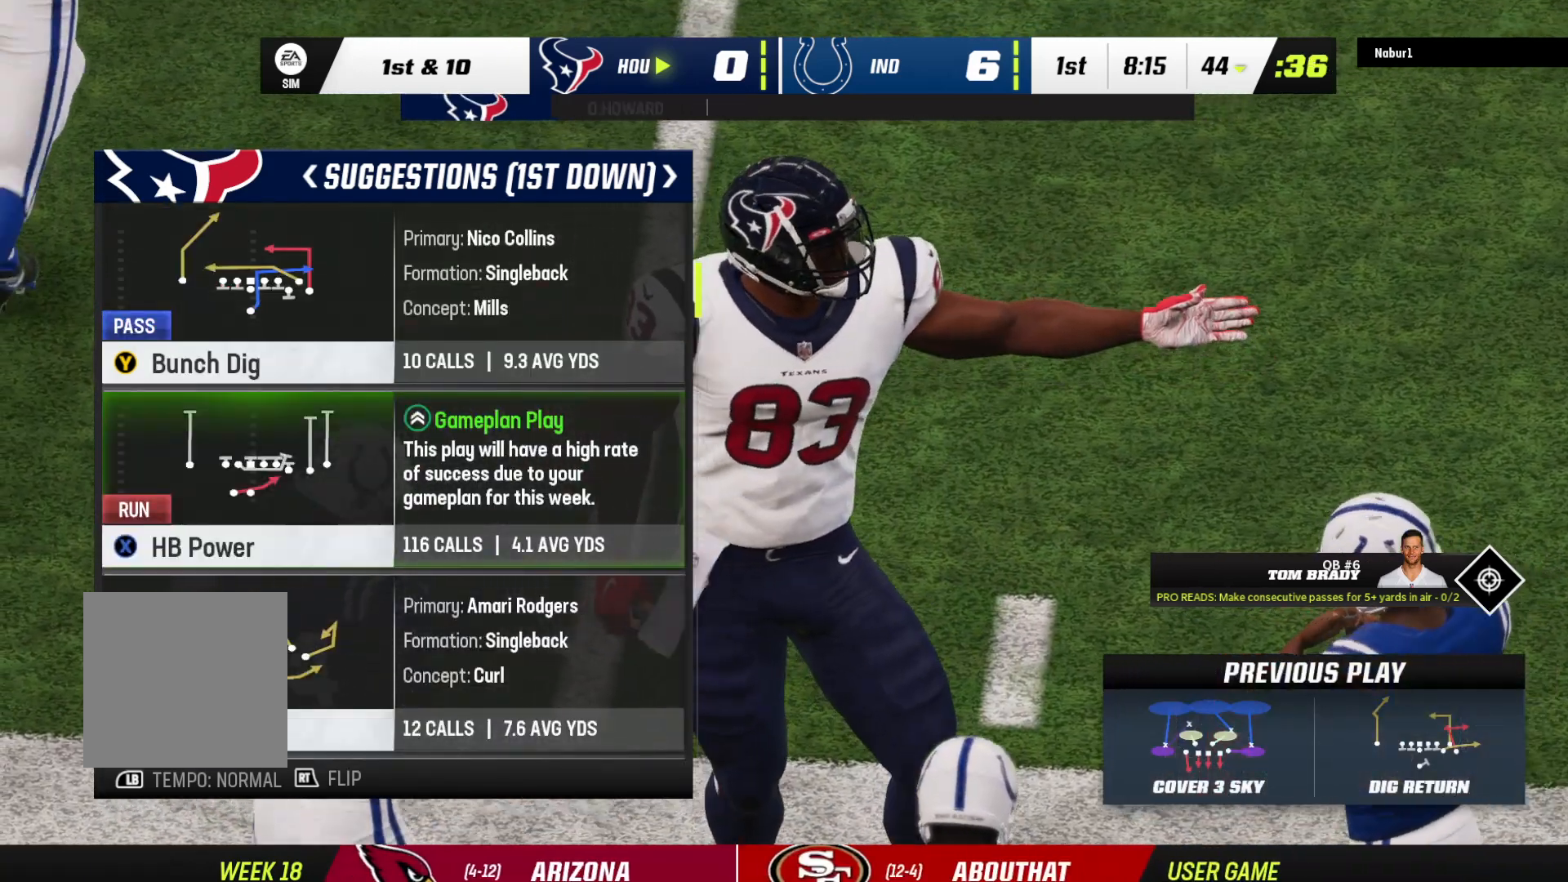
{"buttons": [], "left_stick": "center", "right_stick": "center", "events": [[233, "DPAD_DOWN", "down"], [367, "DPAD_DOWN", "up"]]}
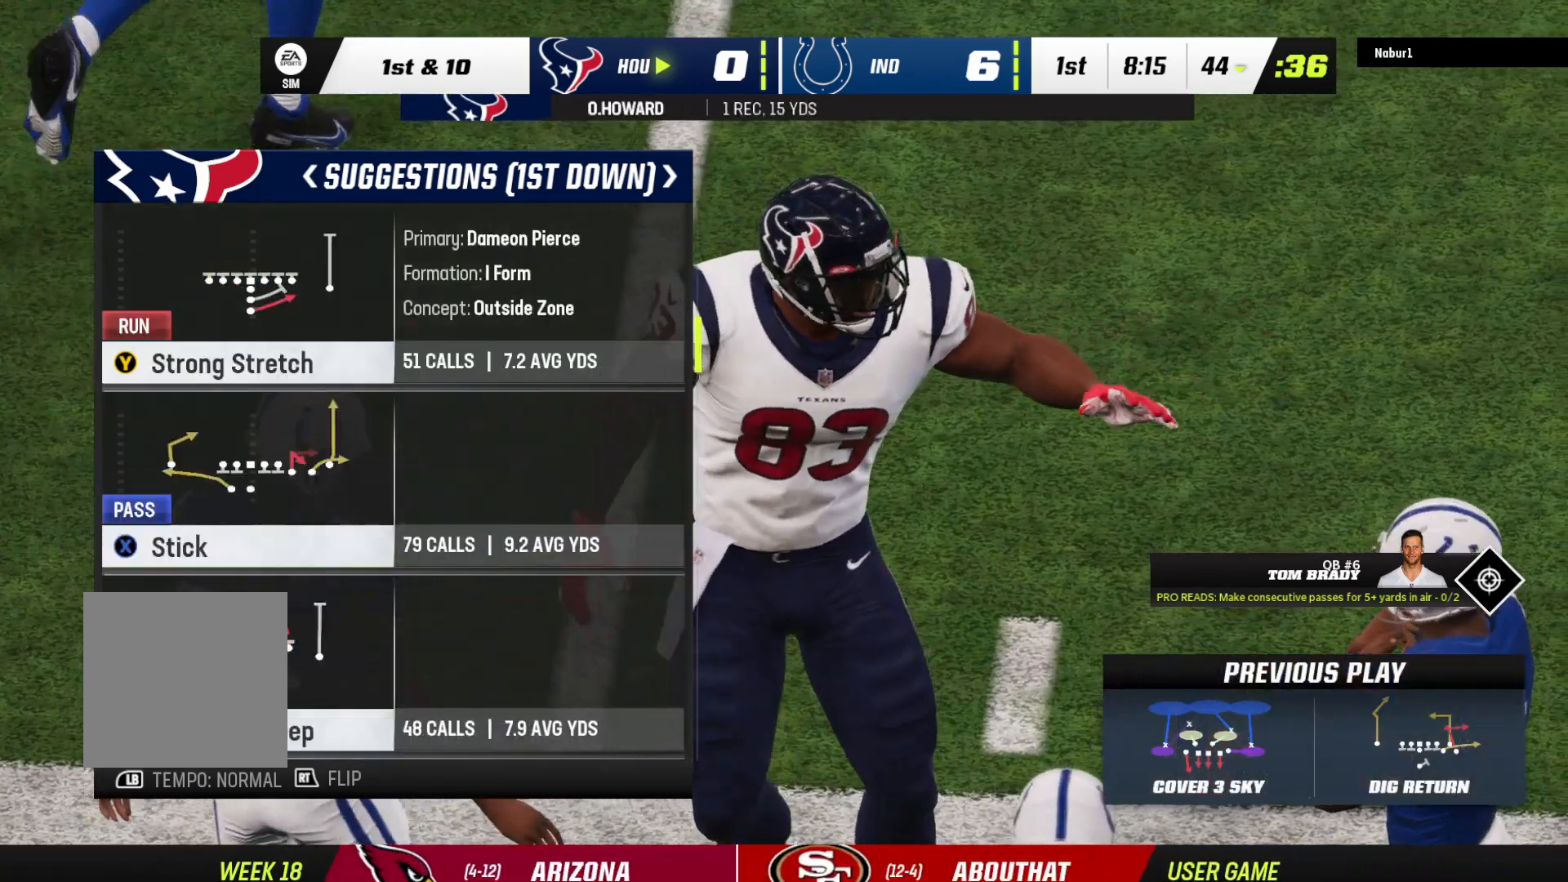
{"buttons": [], "left_stick": "center", "right_stick": "center", "events": []}
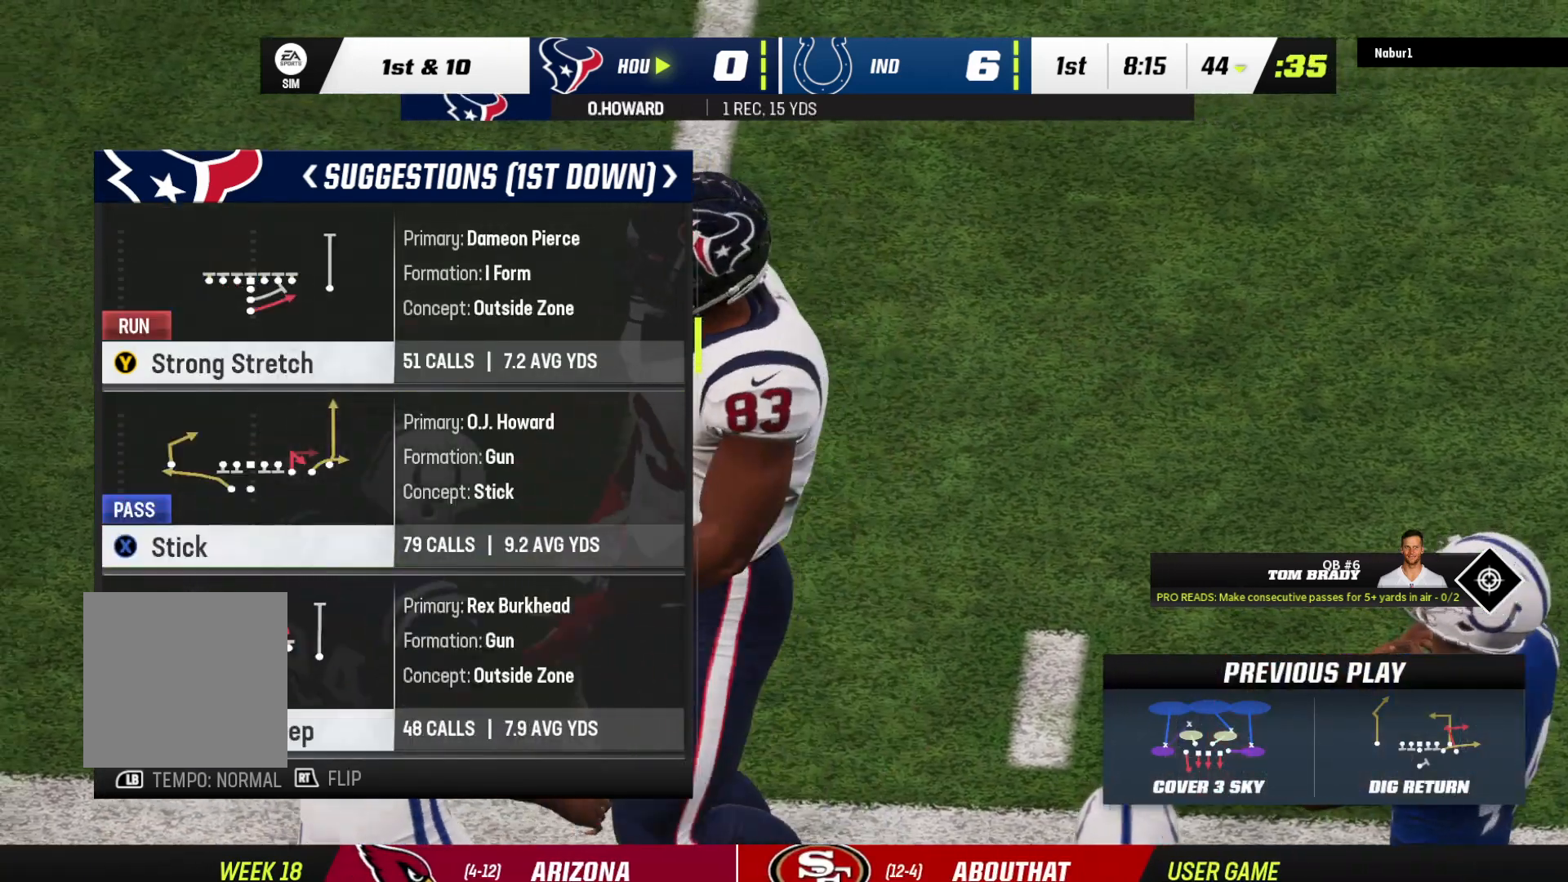
{"buttons": [], "left_stick": "center", "right_stick": "center", "events": []}
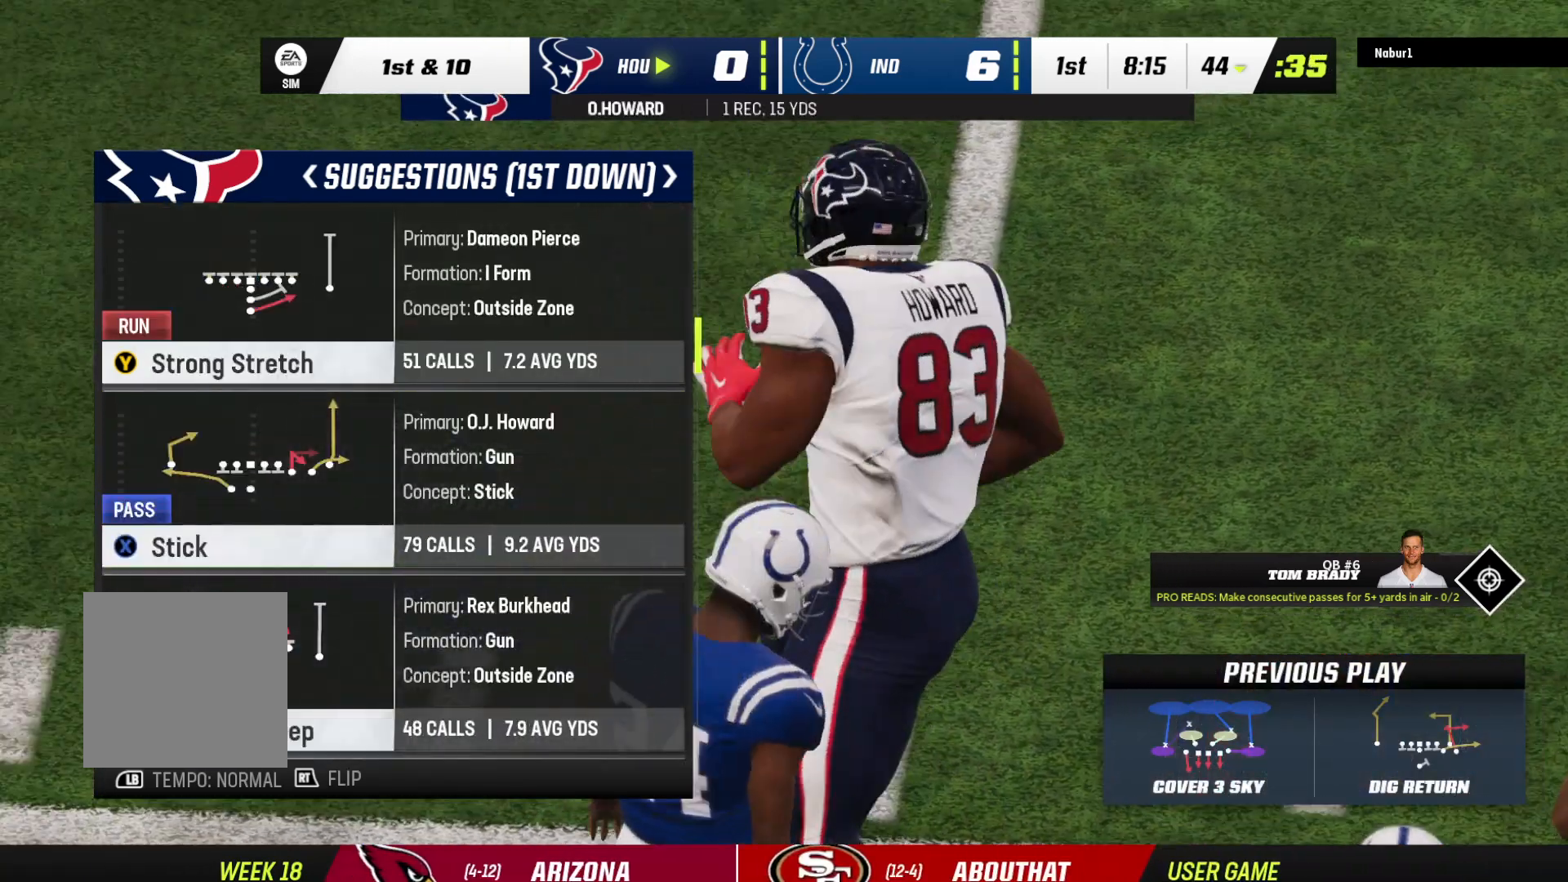
{"buttons": ["Y"], "left_stick": "center", "right_stick": "center", "events": [[400, "Y", "down"]]}
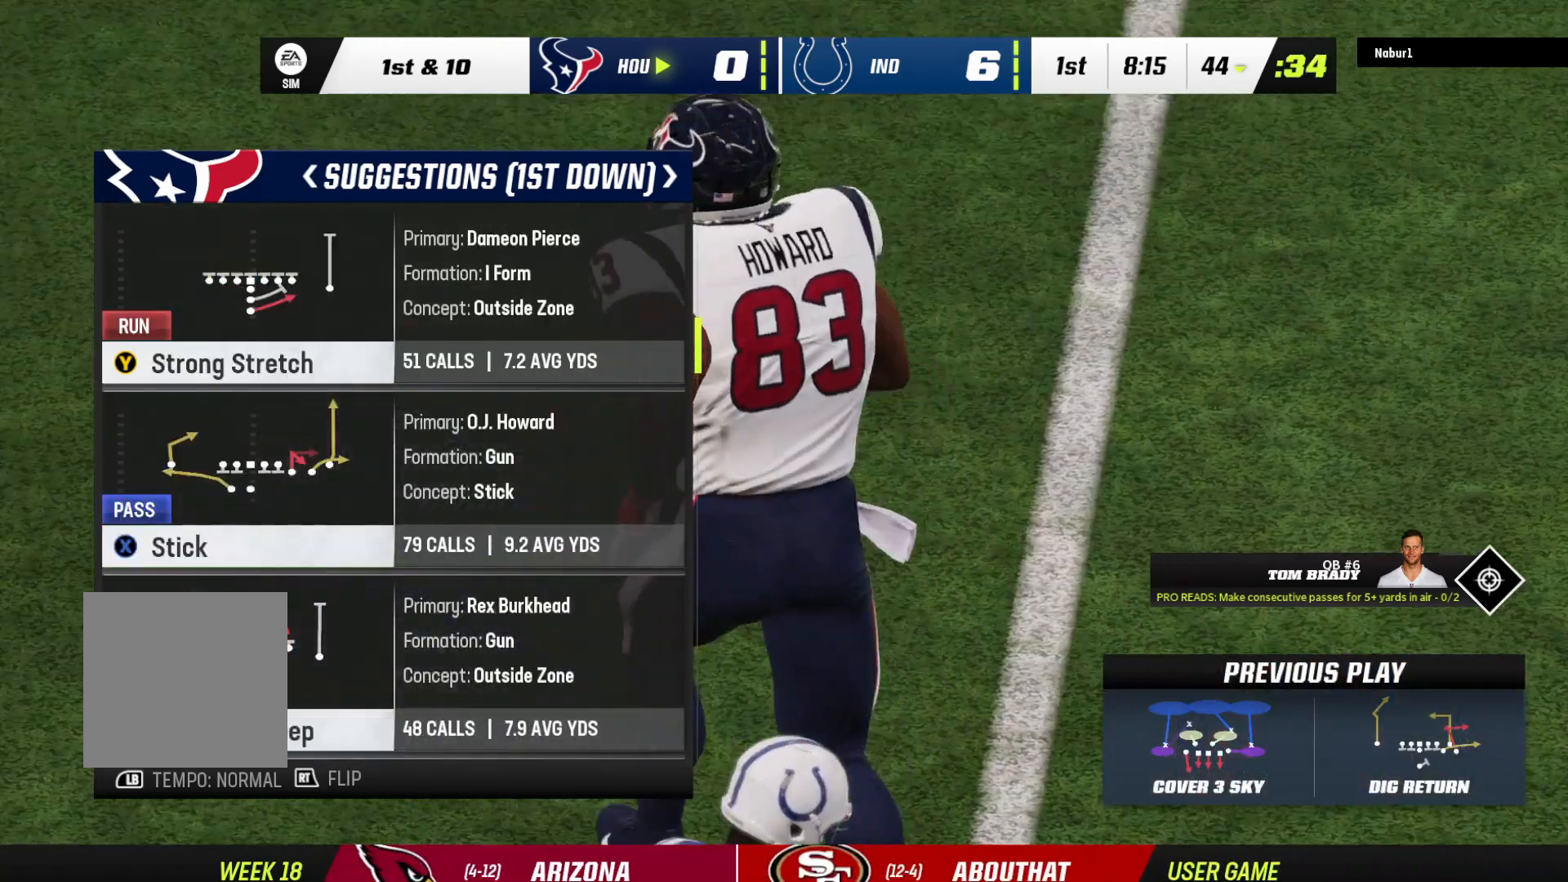
{"buttons": ["A"], "left_stick": "center", "right_stick": "center", "events": [[100, "Y", "up"], [467, "A", "down"]]}
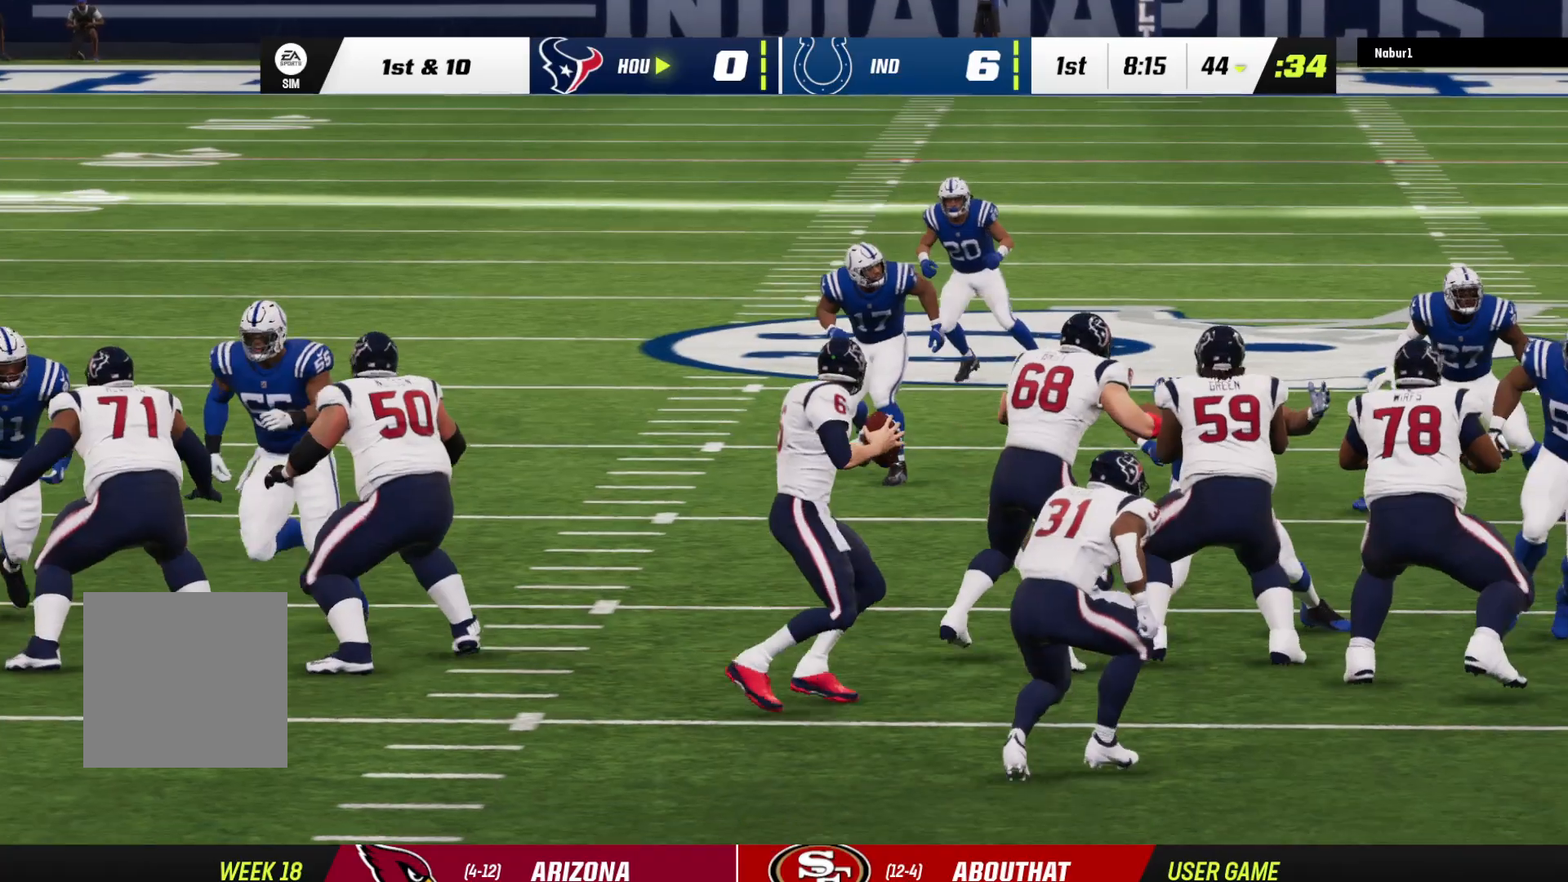
{"buttons": ["A"], "left_stick": "center", "right_stick": "center", "events": [[267, "A", "up"], [333, "A", "down"], [433, "A", "up"], [467, "A", "down"]]}
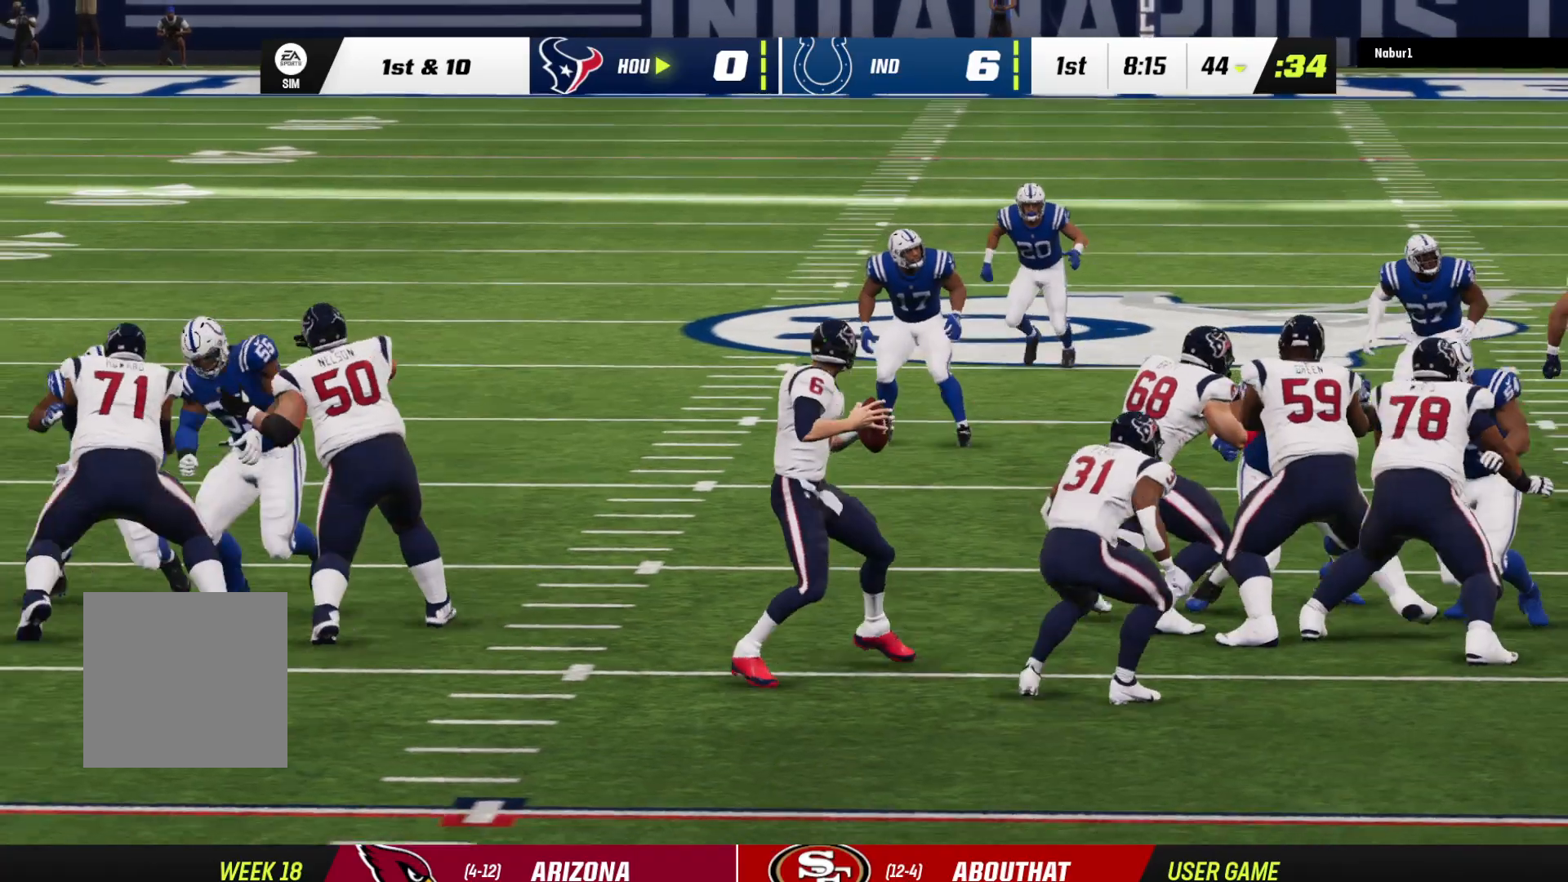
{"buttons": [], "left_stick": "center", "right_stick": "center", "events": [[100, "A", "up"], [200, "A", "down"], [267, "A", "up"], [367, "A", "down"], [433, "A", "up"]]}
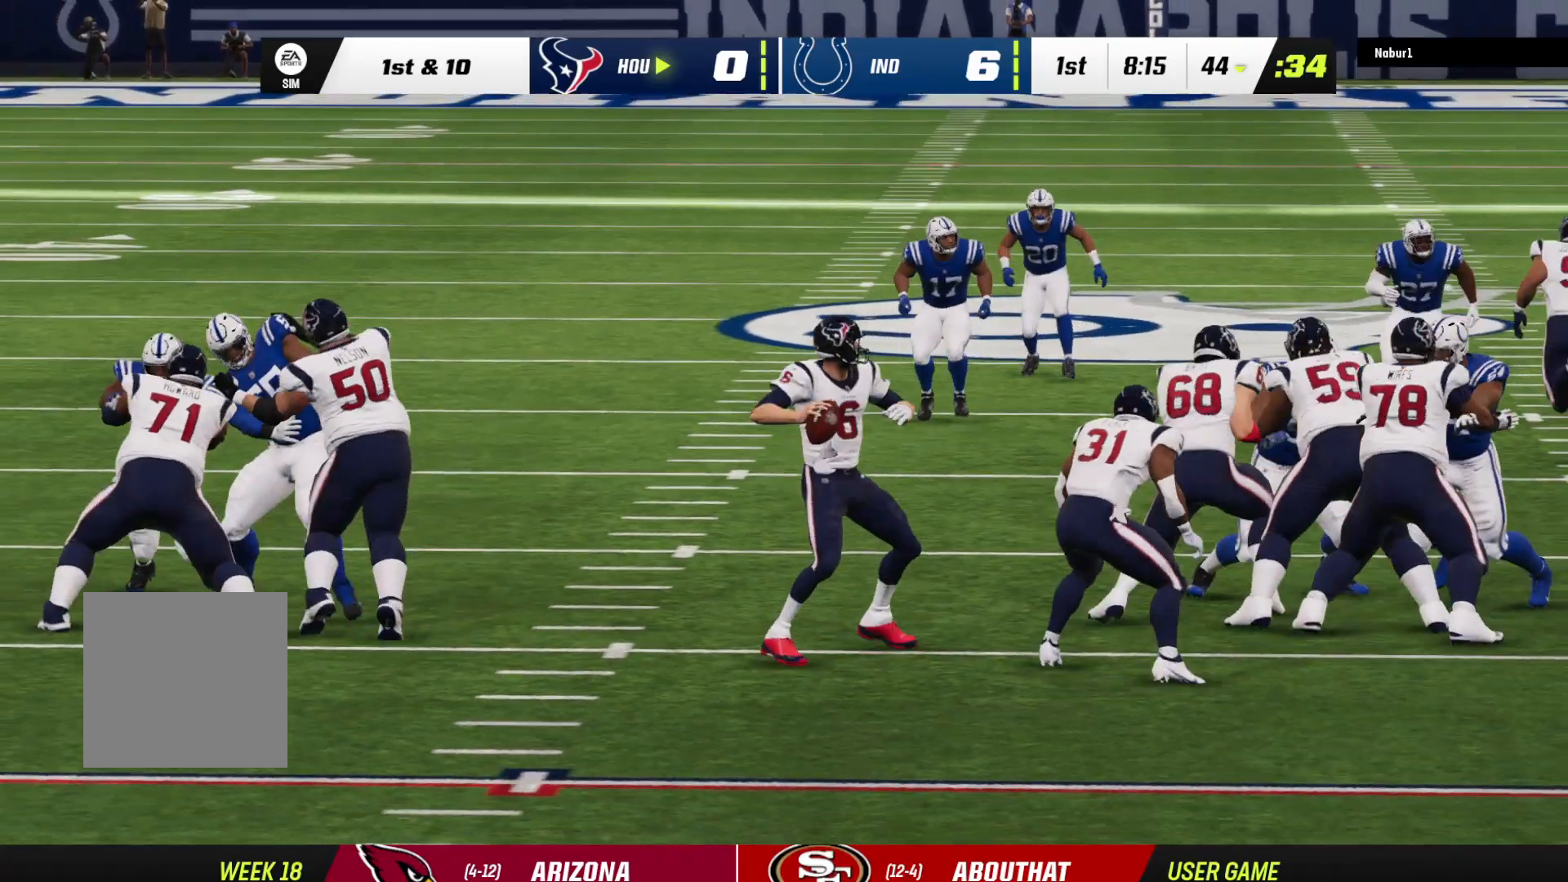
{"buttons": [], "left_stick": "center", "right_stick": "center", "events": [[67, "A", "down"], [133, "A", "up"], [167, "A", "down"], [267, "A", "up"], [333, "A", "down"], [400, "A", "up"]]}
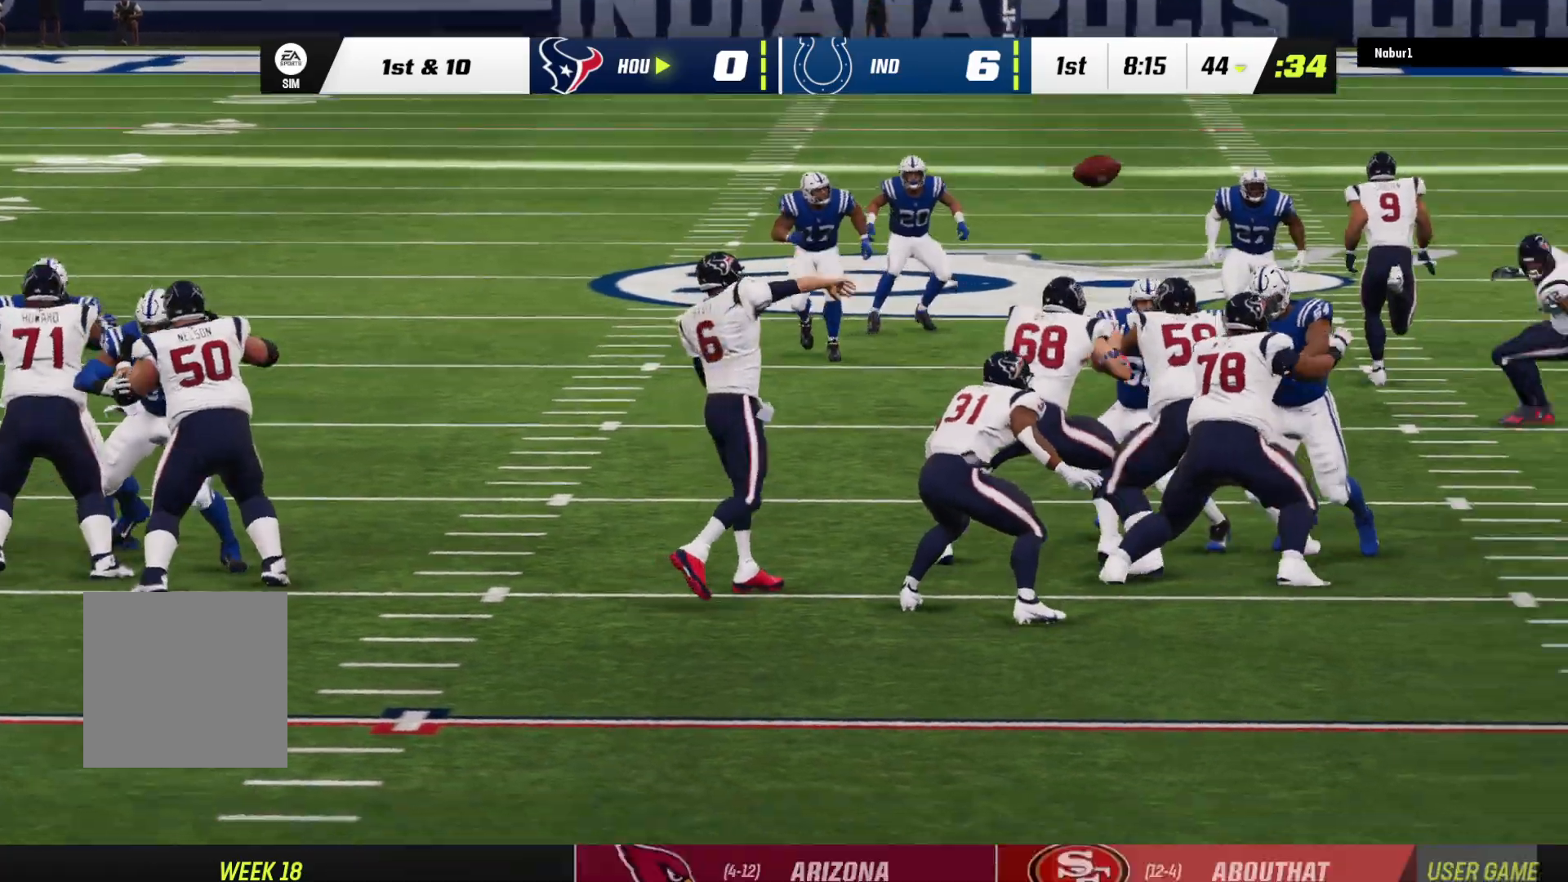
{"buttons": ["A"], "left_stick": "center", "right_stick": "center", "events": [[33, "A", "down"], [67, "A", "up"], [200, "A", "down"], [300, "A", "up"], [433, "A", "down"]]}
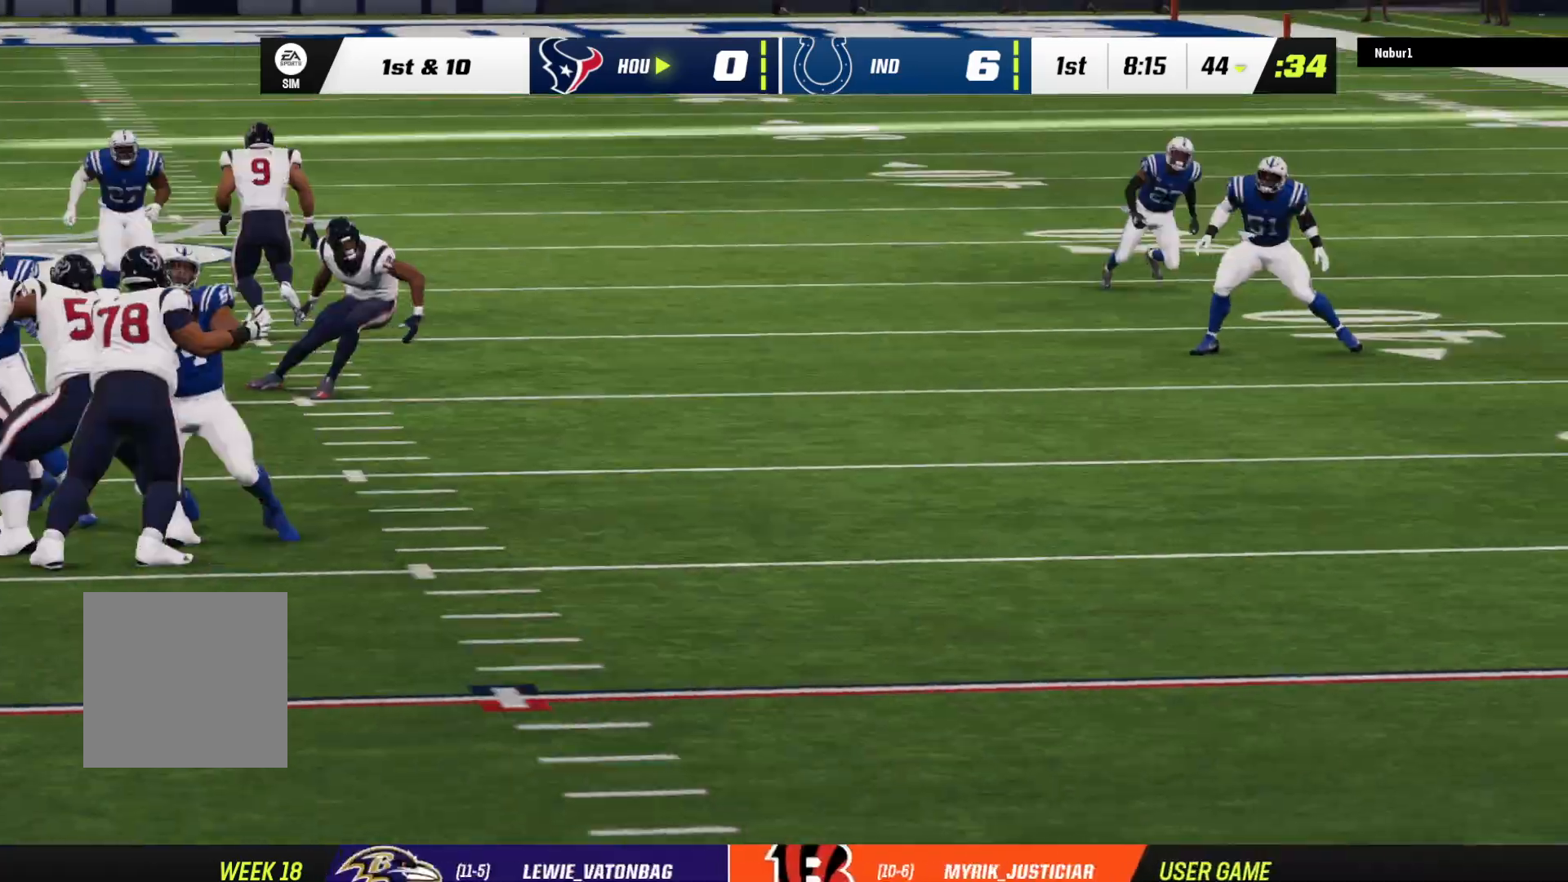
{"buttons": [], "left_stick": "center", "right_stick": "center", "events": [[33, "A", "up"], [167, "A", "down"], [267, "A", "up"], [400, "A", "down"], [500, "A", "up"]]}
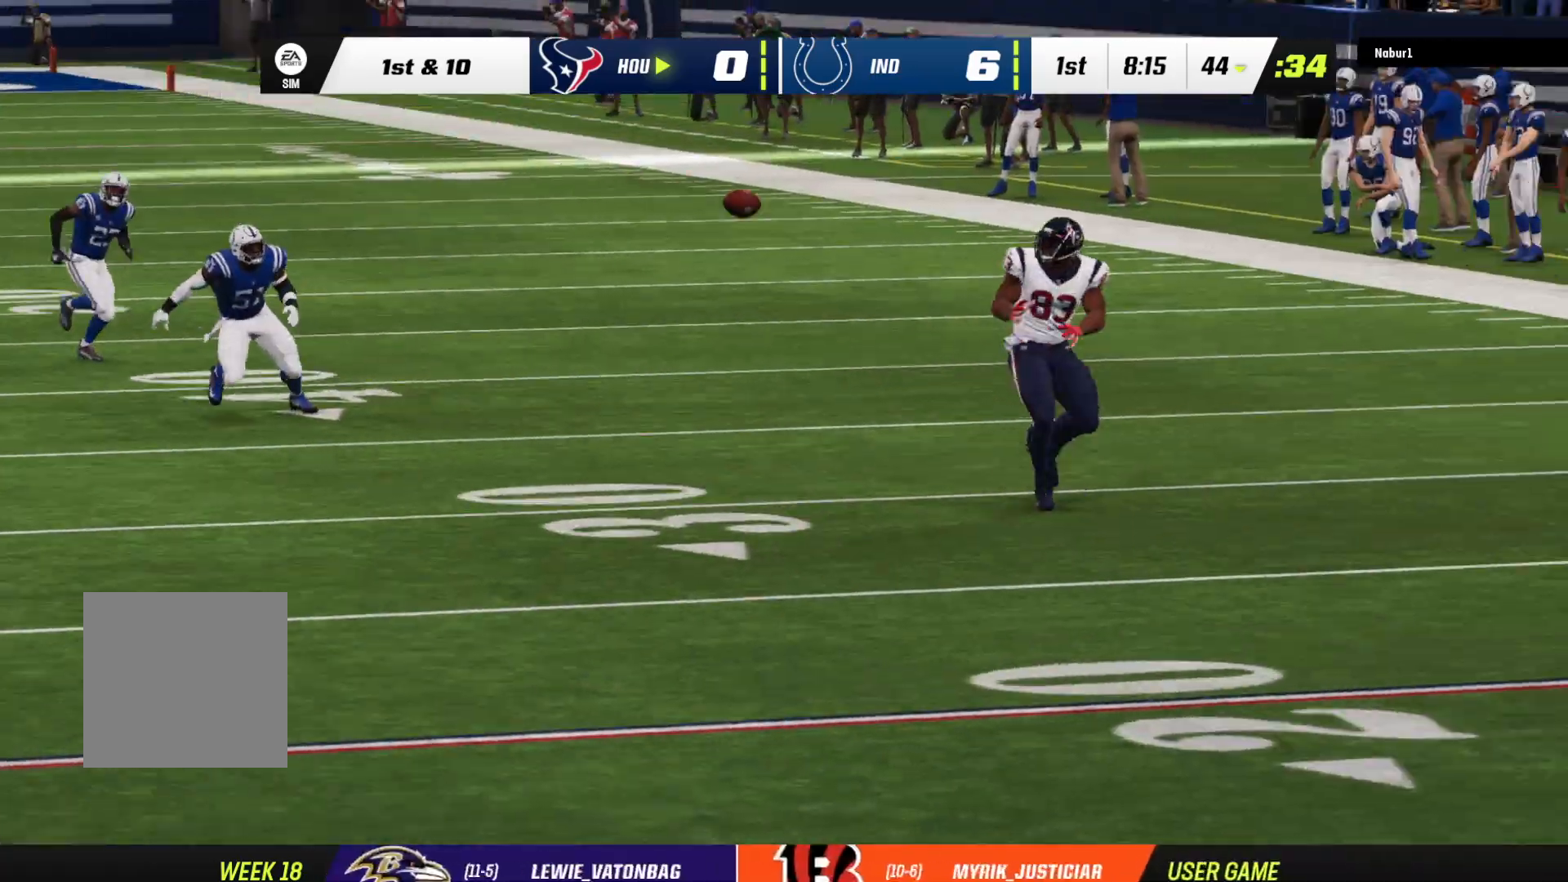
{"buttons": [], "left_stick": "center", "right_stick": "center", "events": [[100, "A", "down"], [200, "A", "up"]]}
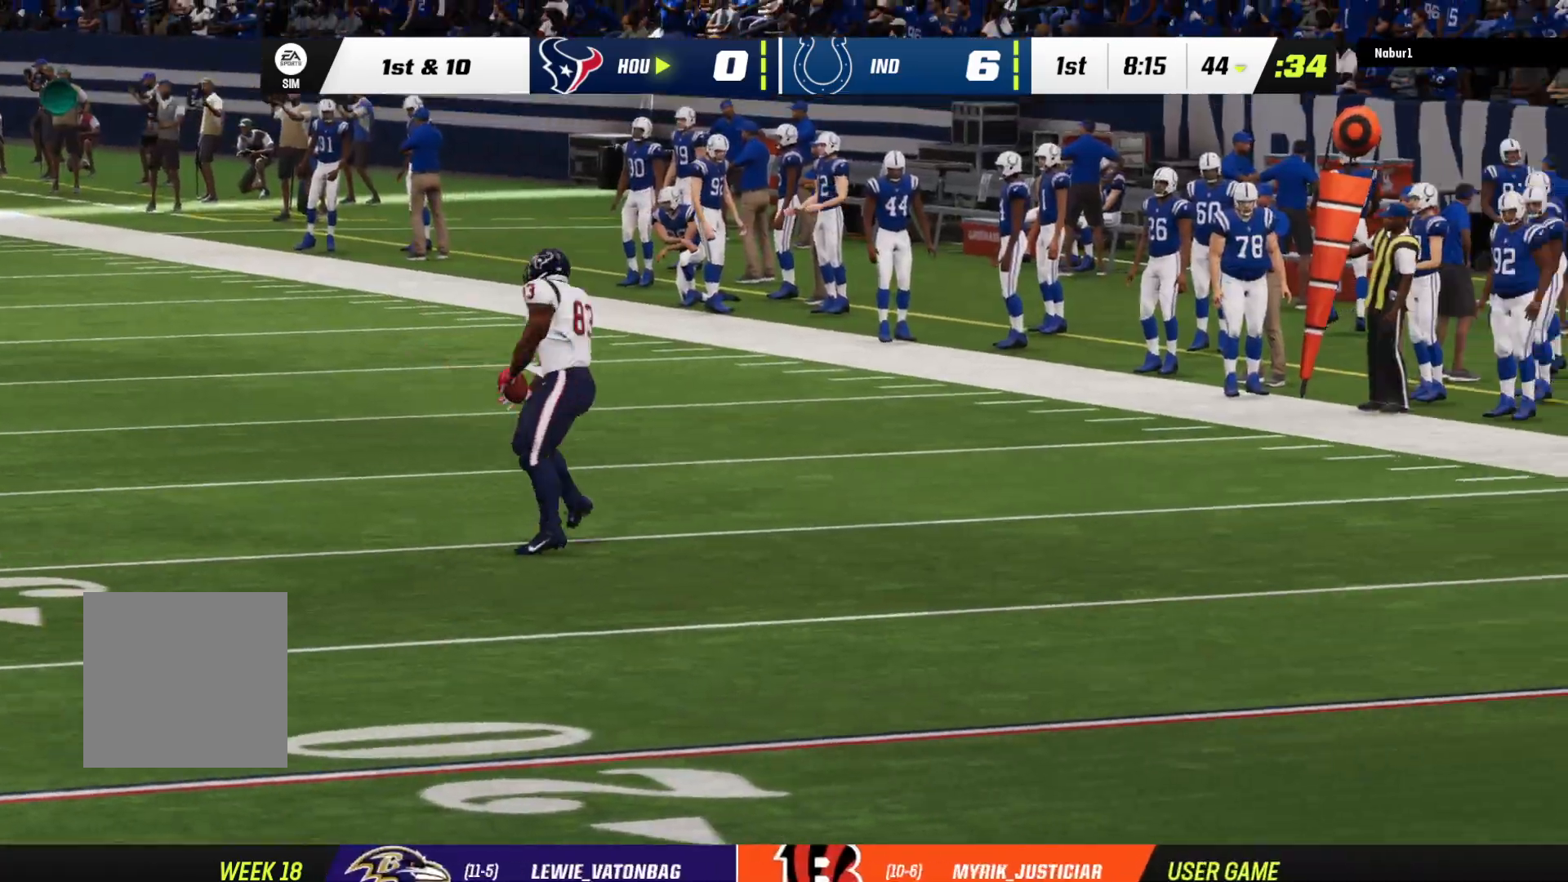
{"buttons": [], "left_stick": "center", "right_stick": "center", "events": []}
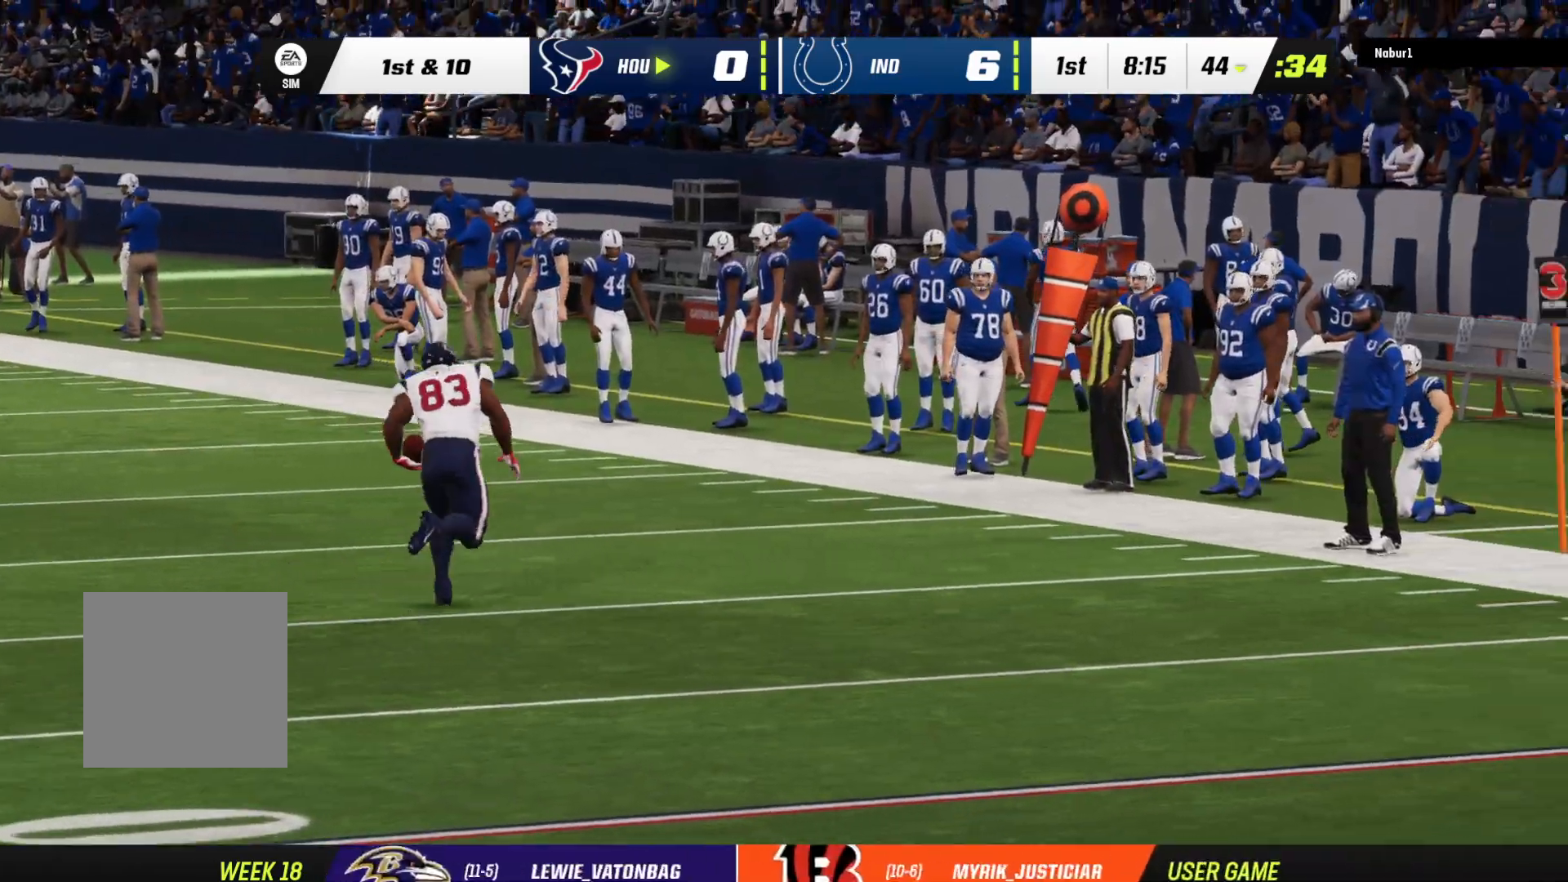
{"buttons": ["A"], "left_stick": "center", "right_stick": "center", "events": [[200, "A", "down"]]}
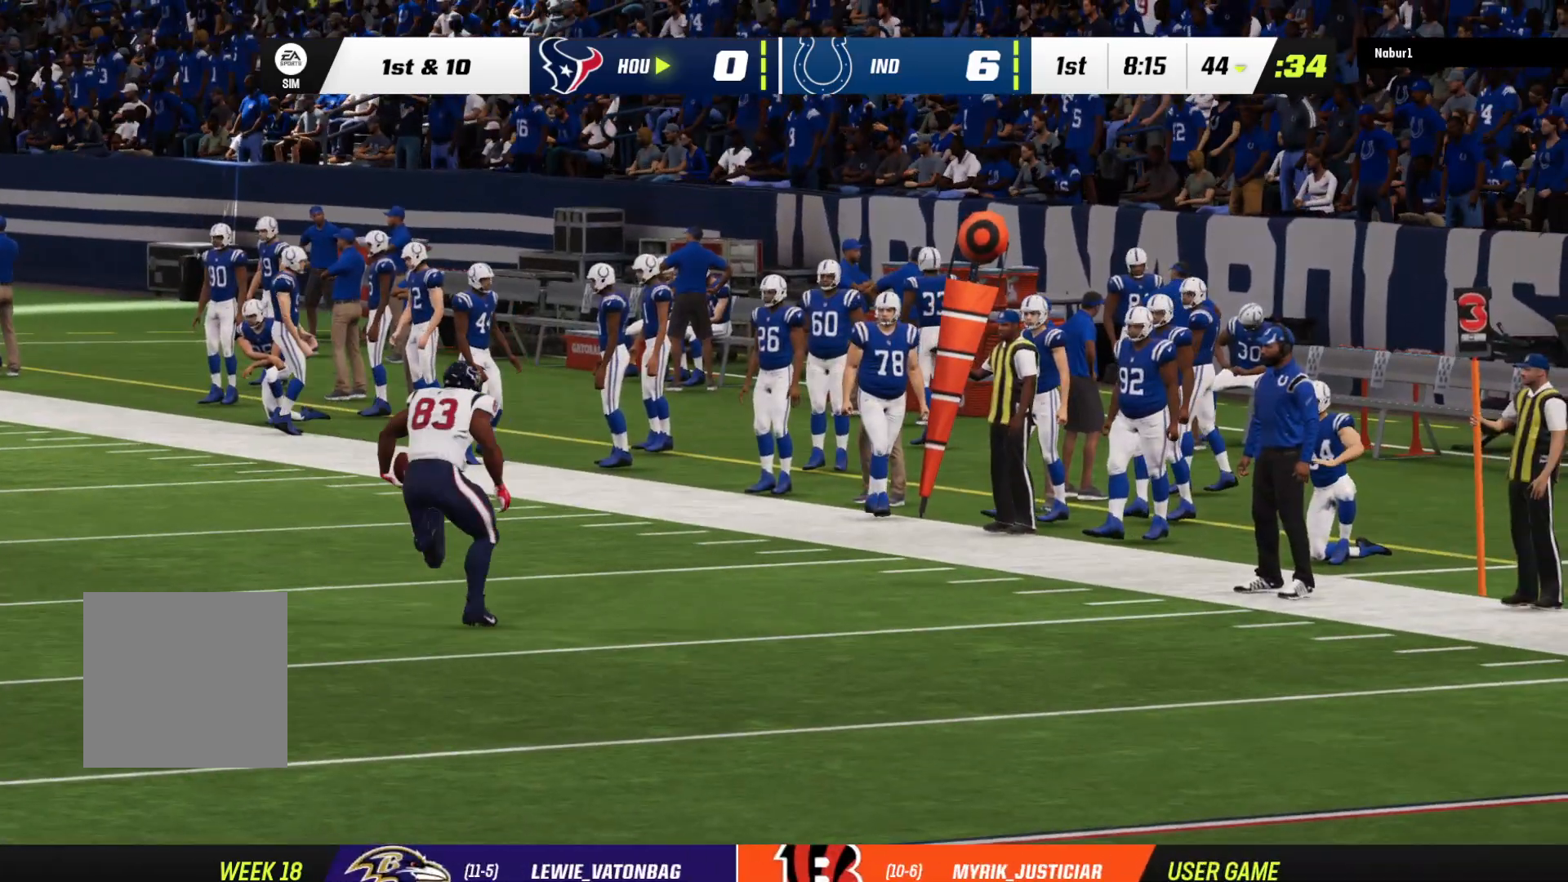
{"buttons": ["A"], "left_stick": "center", "right_stick": "center", "events": [[233, "A", "up"], [267, "A", "down"], [433, "A", "up"], [500, "A", "down"]]}
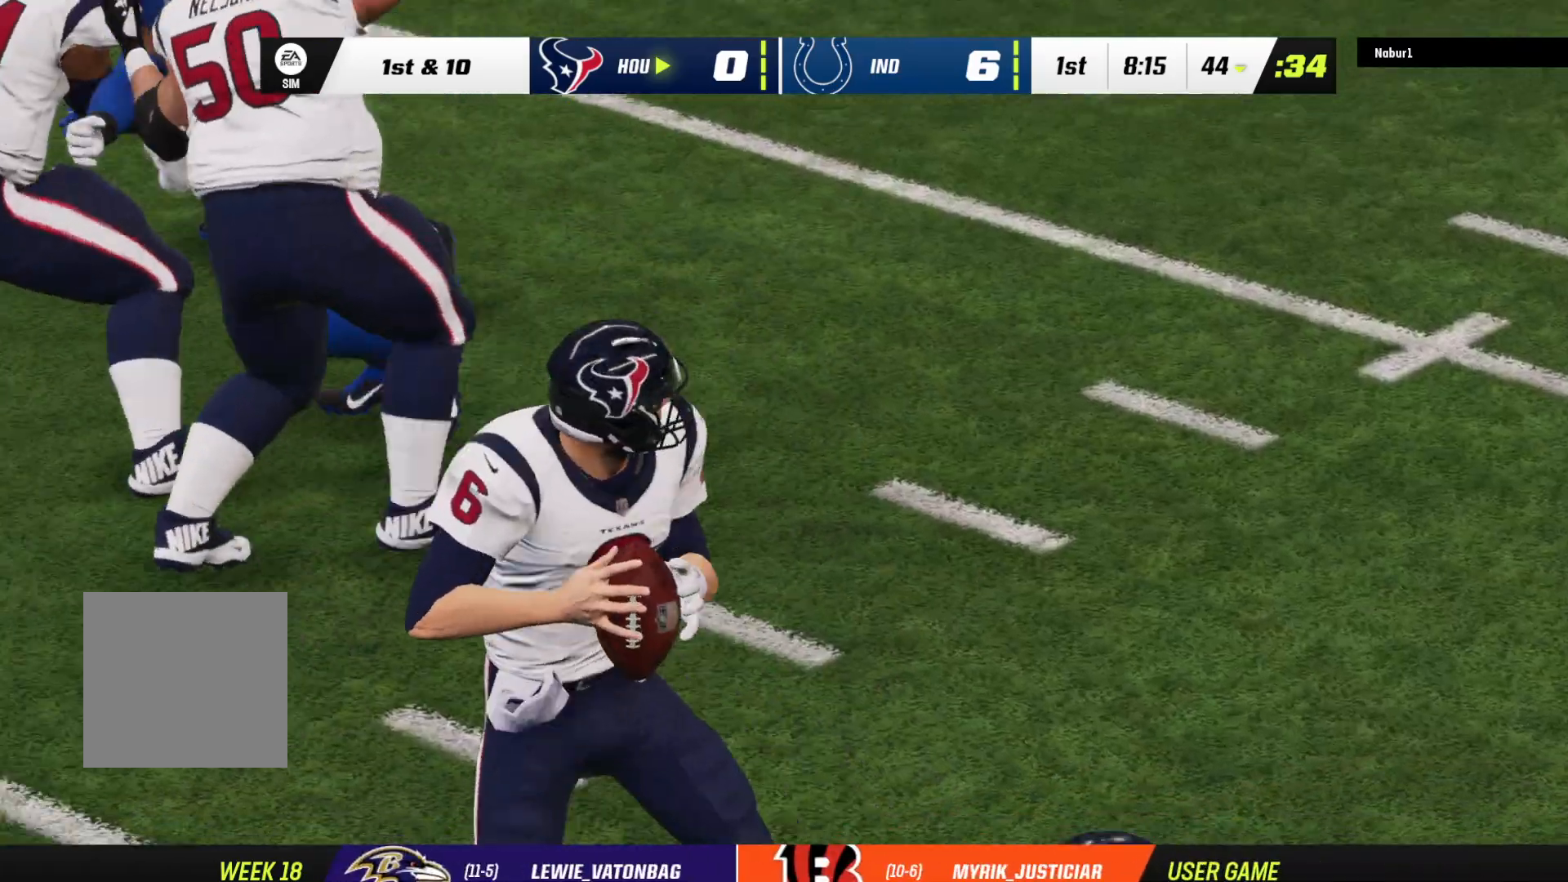
{"buttons": [], "left_stick": "center", "right_stick": "center", "events": [[100, "A", "up"], [233, "A", "down"], [300, "A", "up"], [433, "A", "down"], [500, "A", "up"]]}
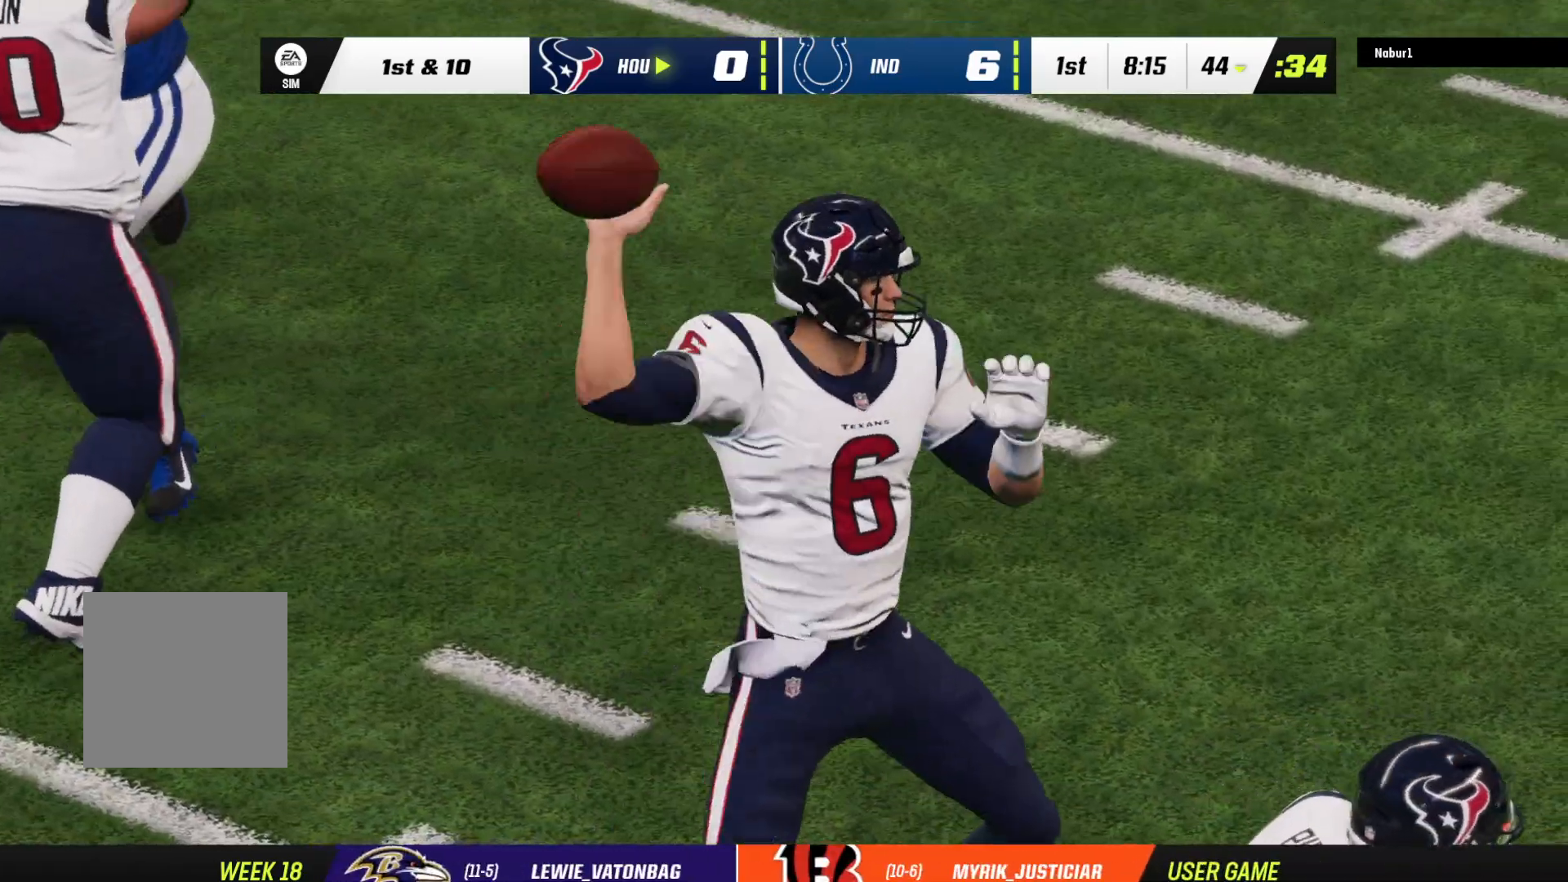
{"buttons": [], "left_stick": "center", "right_stick": "center", "events": []}
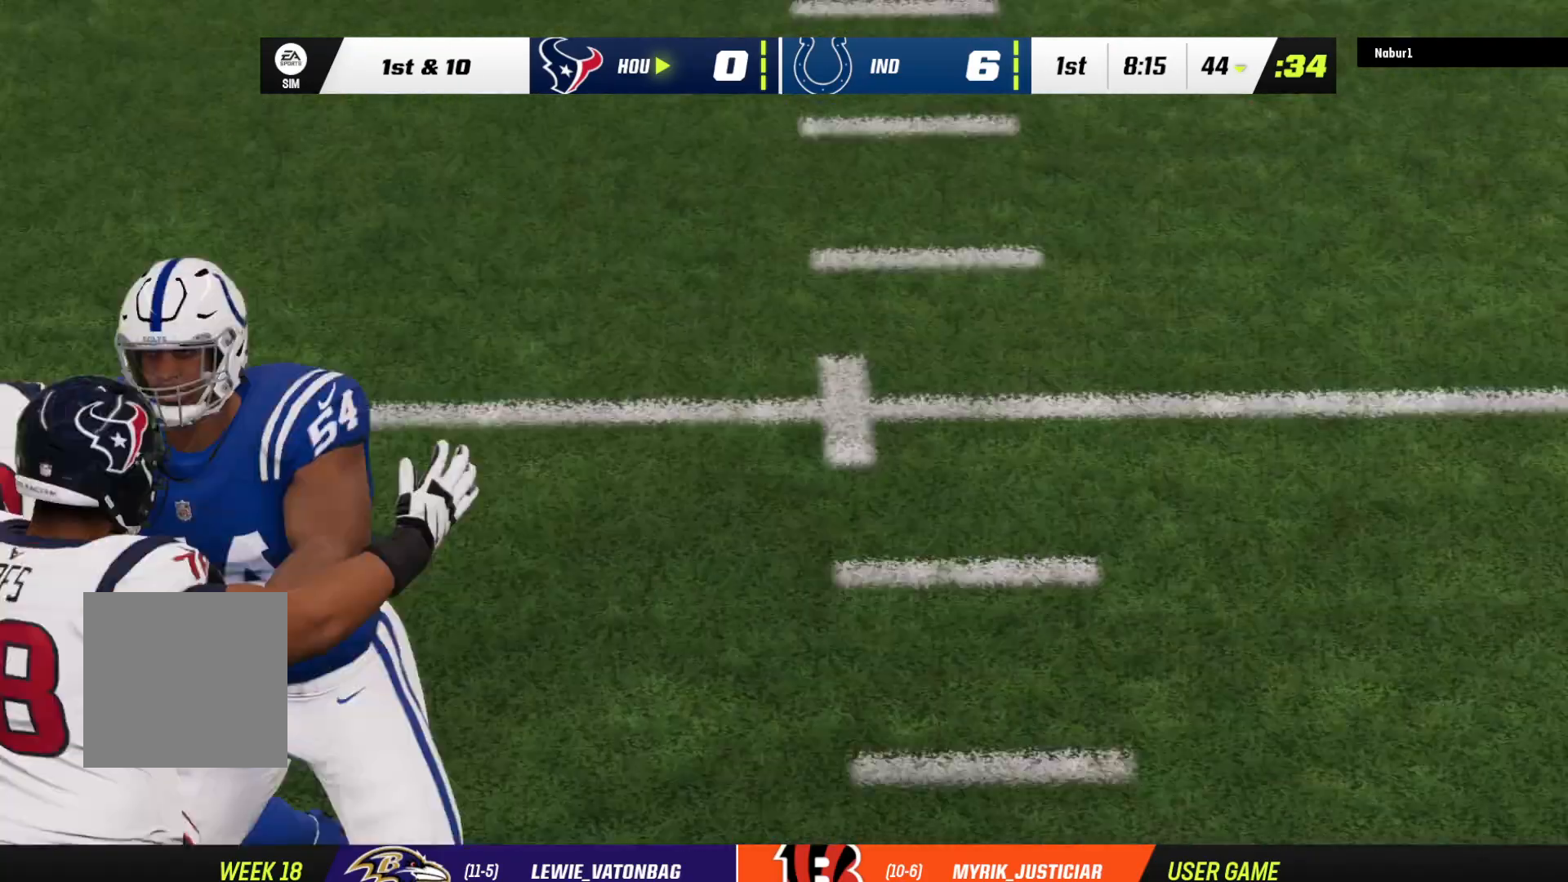
{"buttons": [], "left_stick": "center", "right_stick": "center", "events": []}
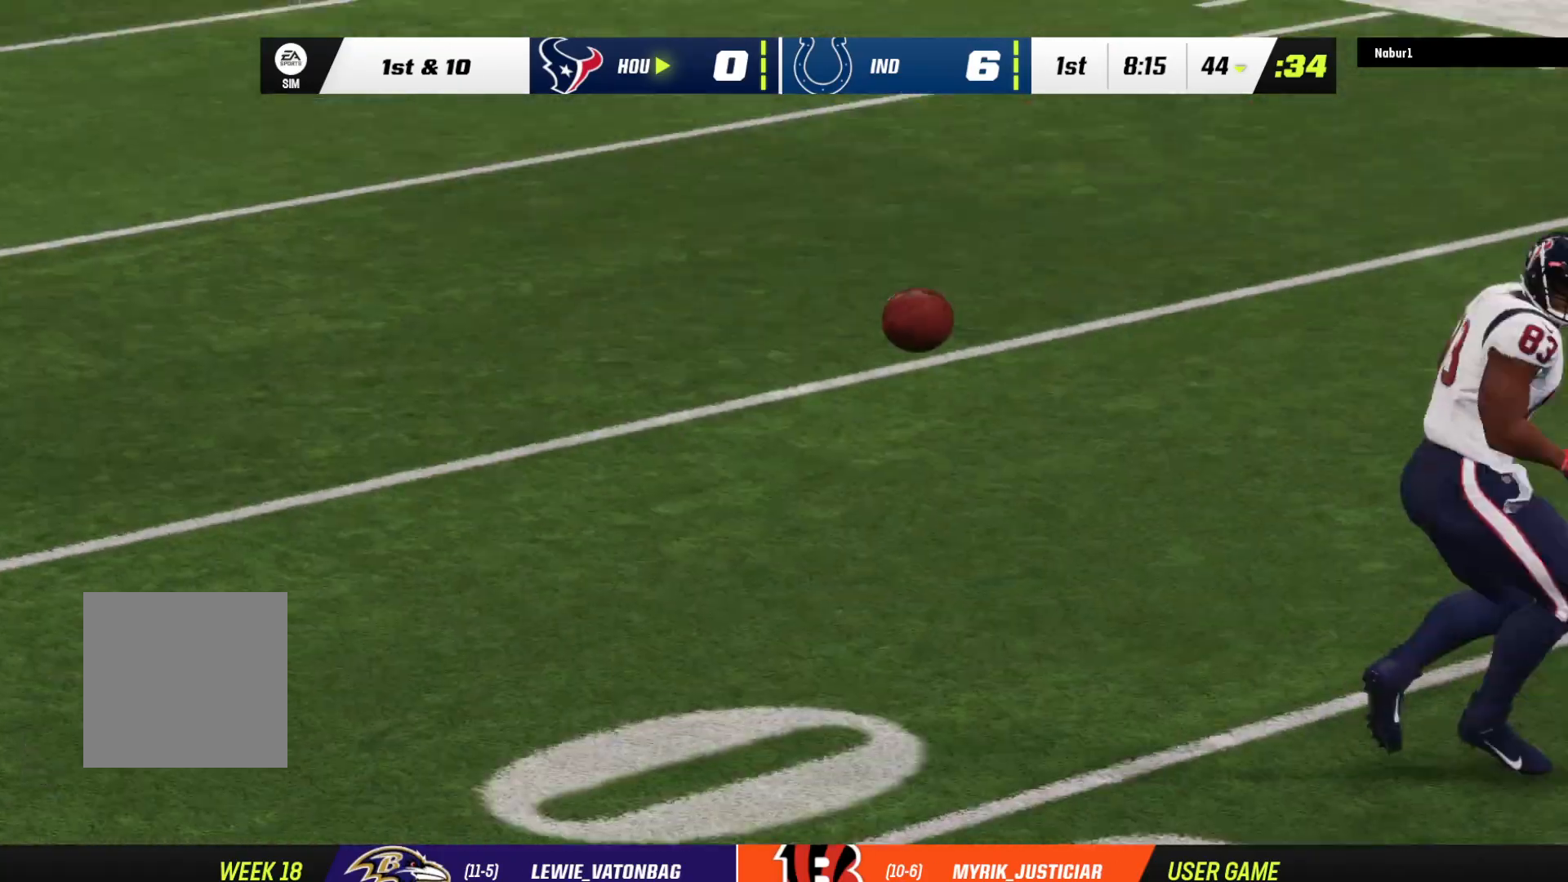
{"buttons": [], "left_stick": "center", "right_stick": "center", "events": []}
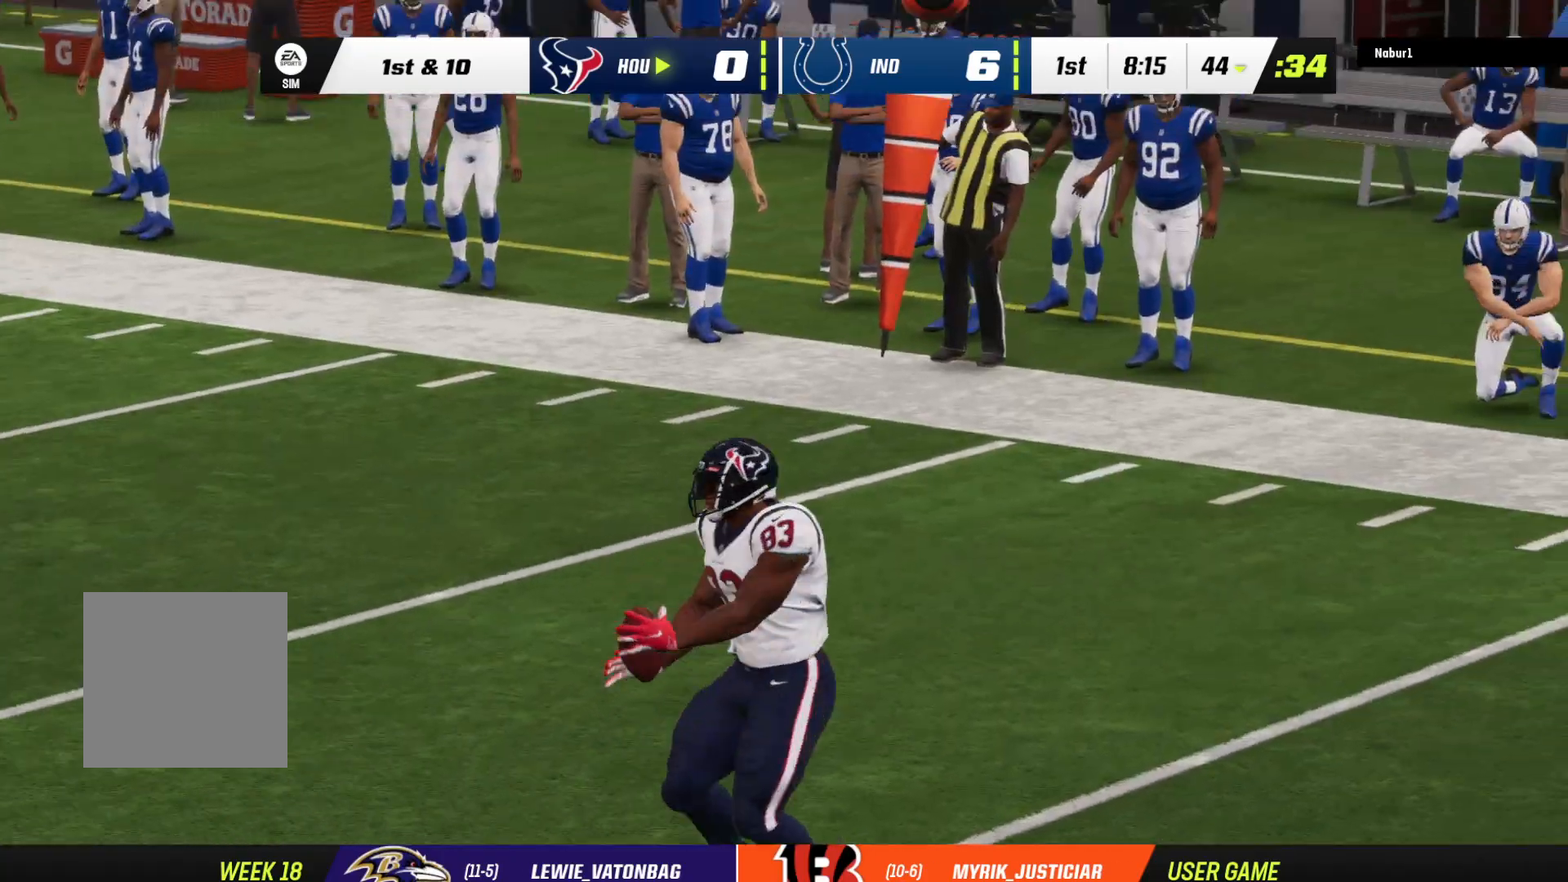
{"buttons": ["A"], "left_stick": "center", "right_stick": "center", "events": [[133, "A", "down"]]}
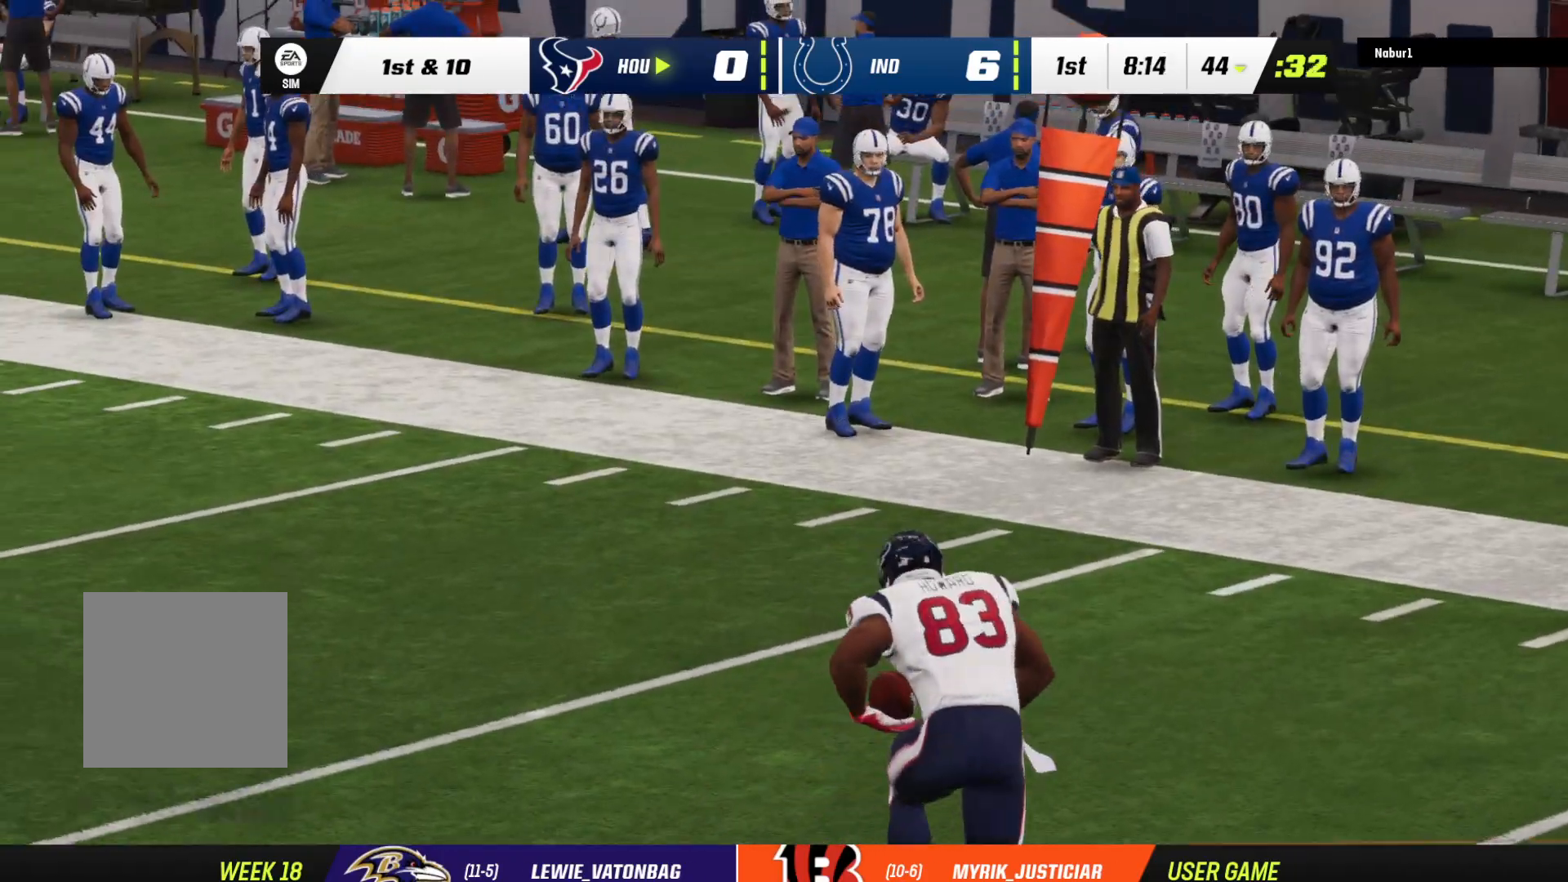
{"buttons": ["A"], "left_stick": "center", "right_stick": "center", "events": [[400, "A", "up"], [433, "A", "down"]]}
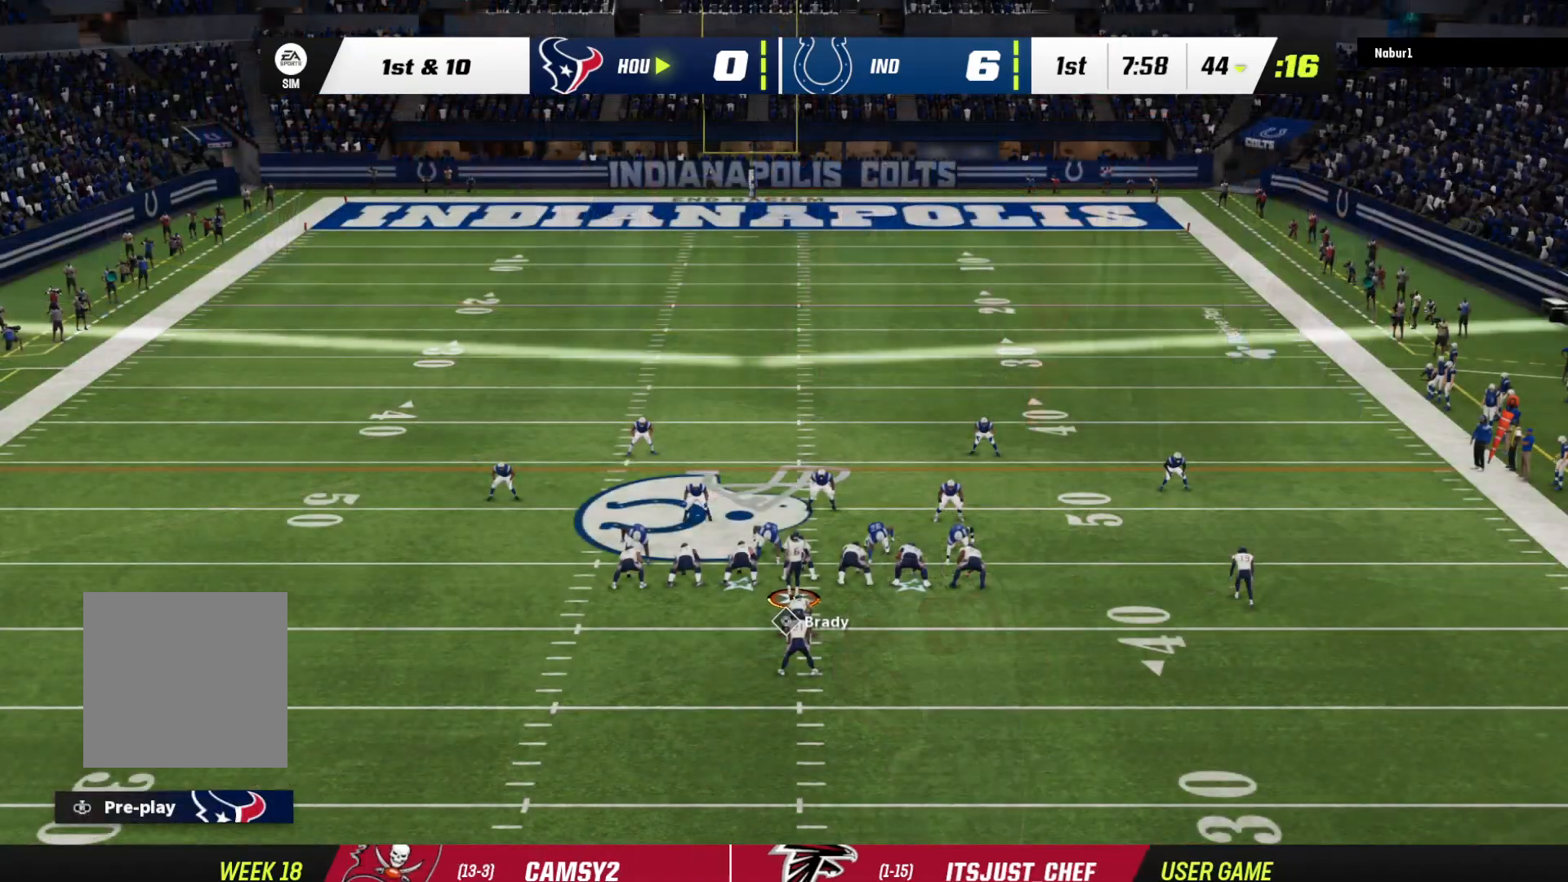
{"buttons": ["R2"], "left_stick": "up", "right_stick": "center", "events": [[100, "A", "up"], [333, "R2", "down"], [333, "left_stick", "up"]]}
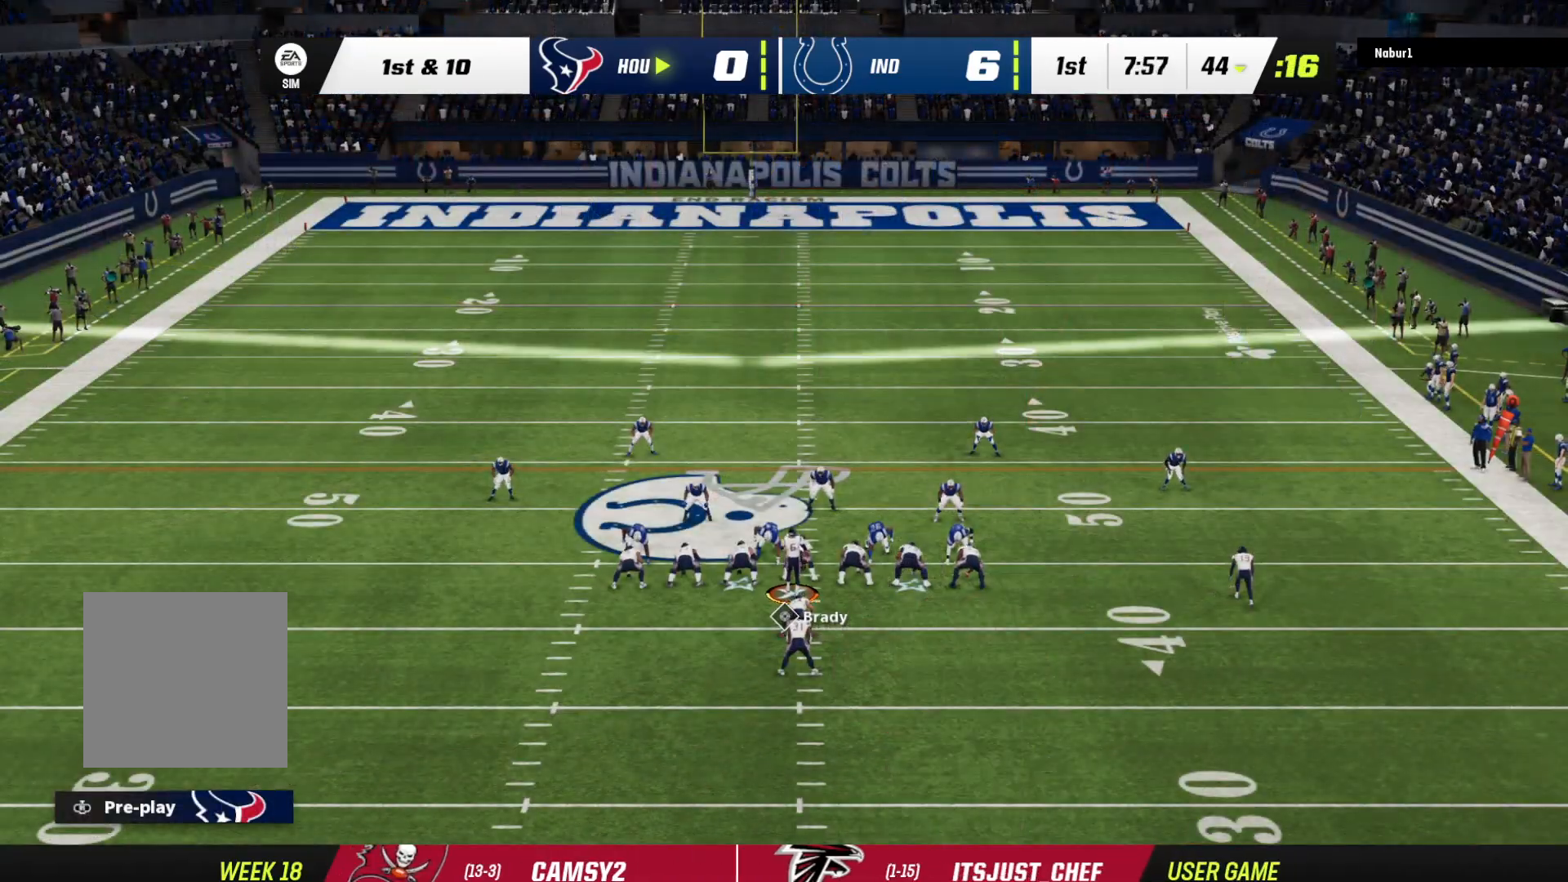
{"buttons": ["R2"], "left_stick": "up", "right_stick": "center", "events": []}
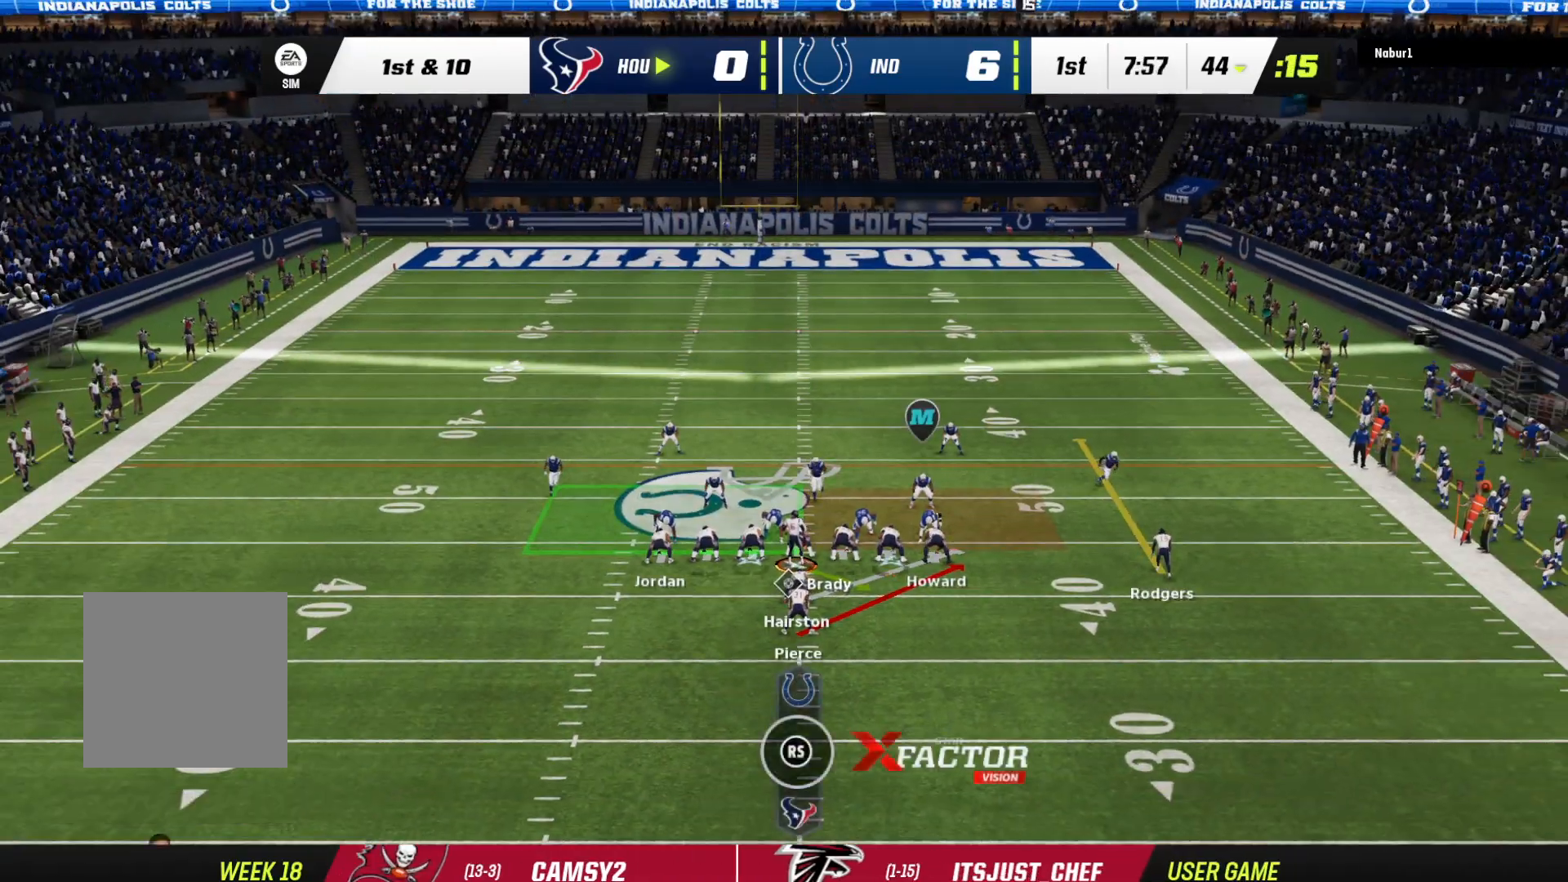
{"buttons": [], "left_stick": "up", "right_stick": "center", "events": [[133, "R2", "up"], [400, "right_stick", "left"], [467, "right_stick", "center"]]}
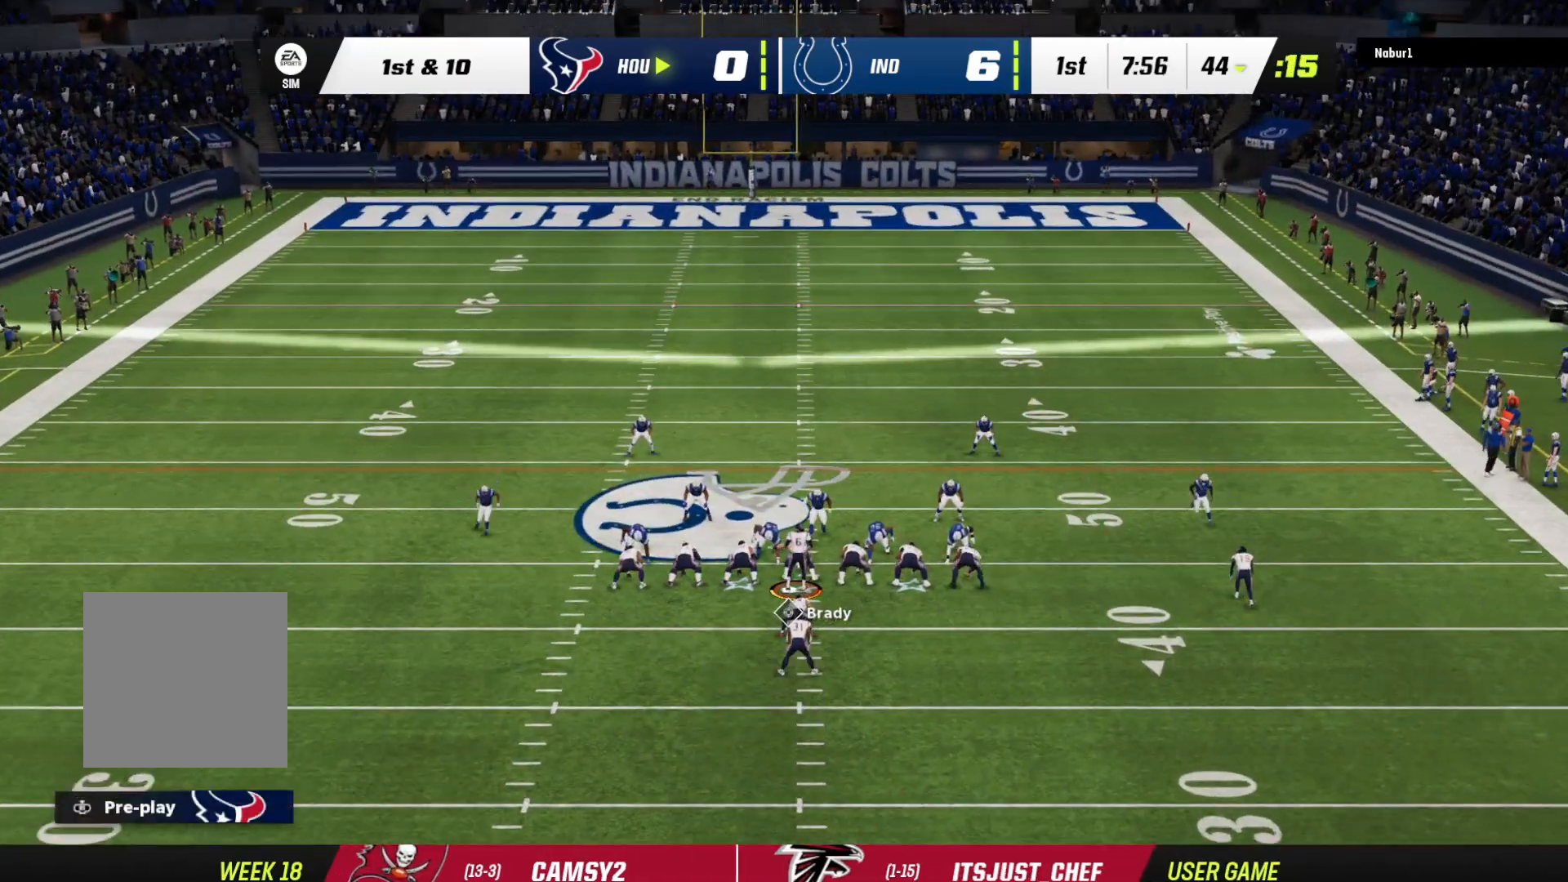
{"buttons": ["R2"], "left_stick": "up", "right_stick": "center", "events": [[167, "R2", "down"]]}
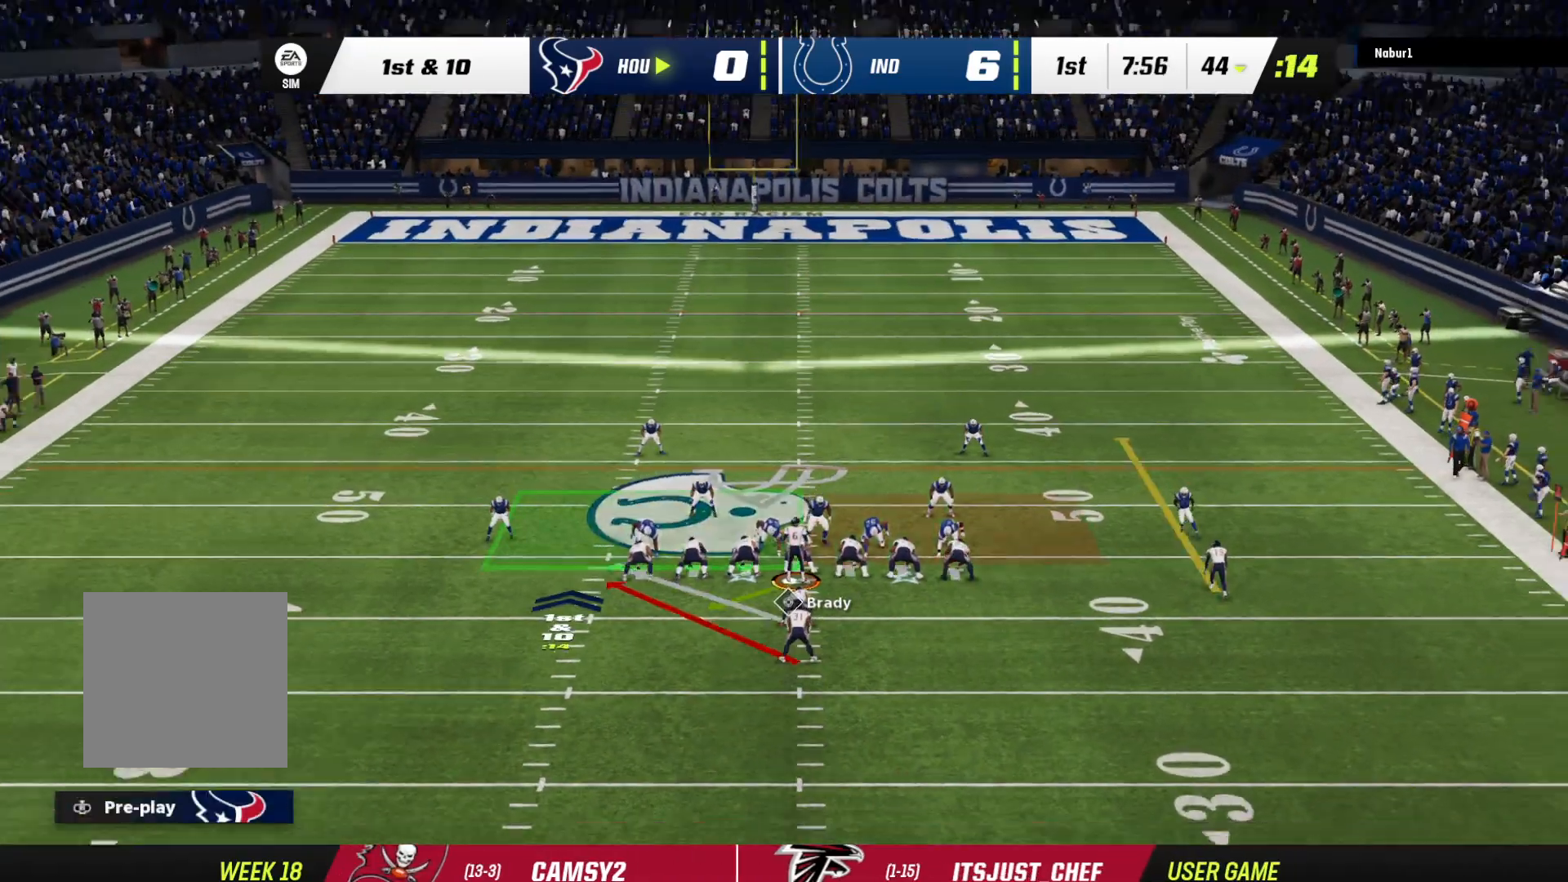
{"buttons": ["R2"], "left_stick": "up", "right_stick": "center", "events": []}
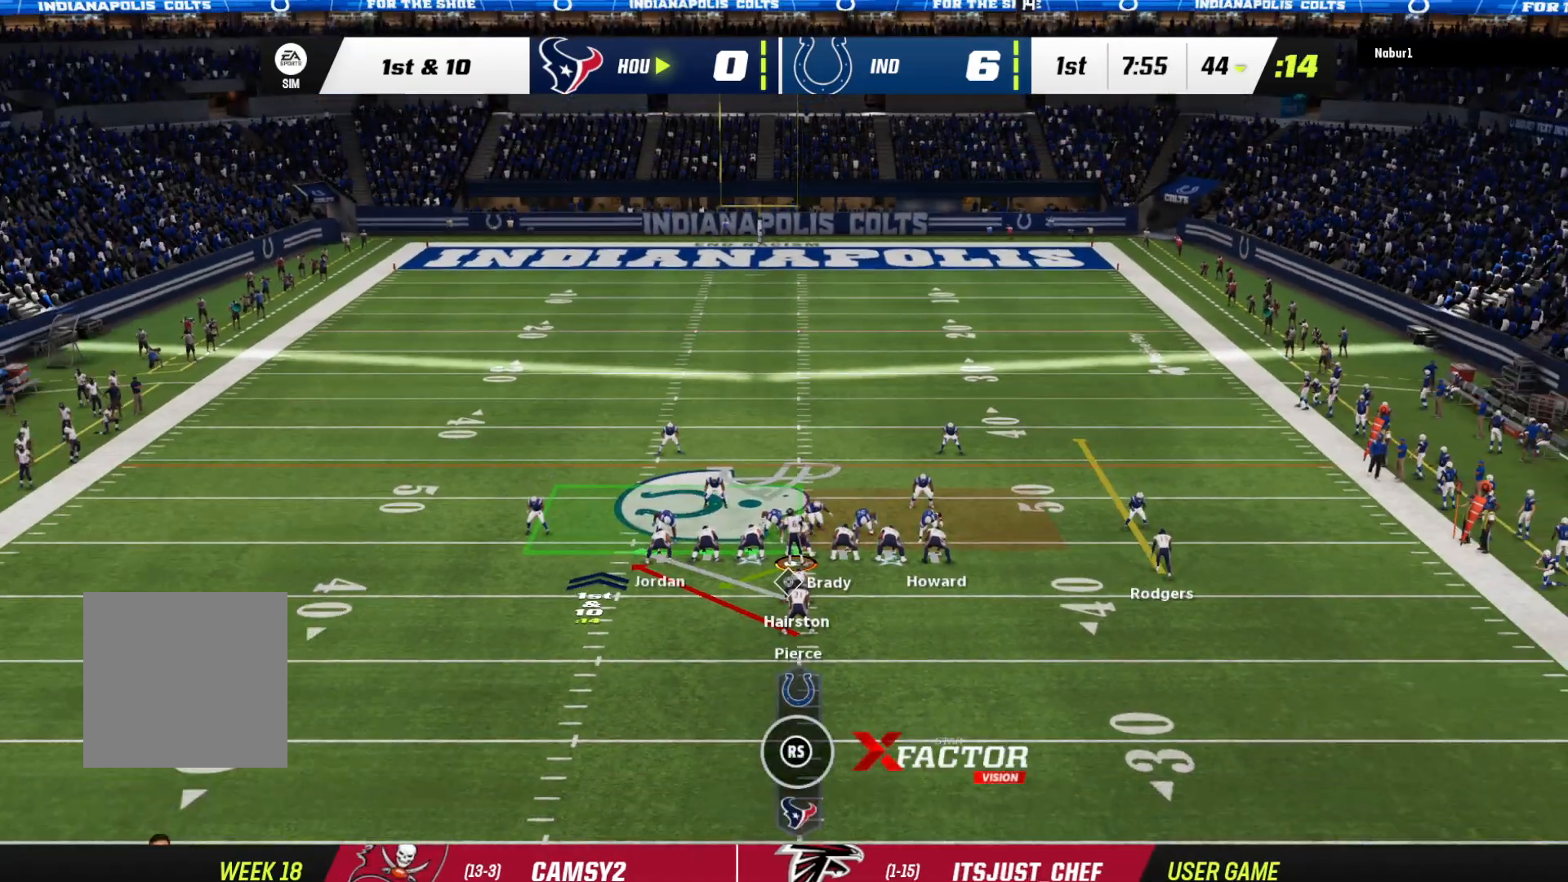
{"buttons": [], "left_stick": "up", "right_stick": "center", "events": [[367, "R2", "up"]]}
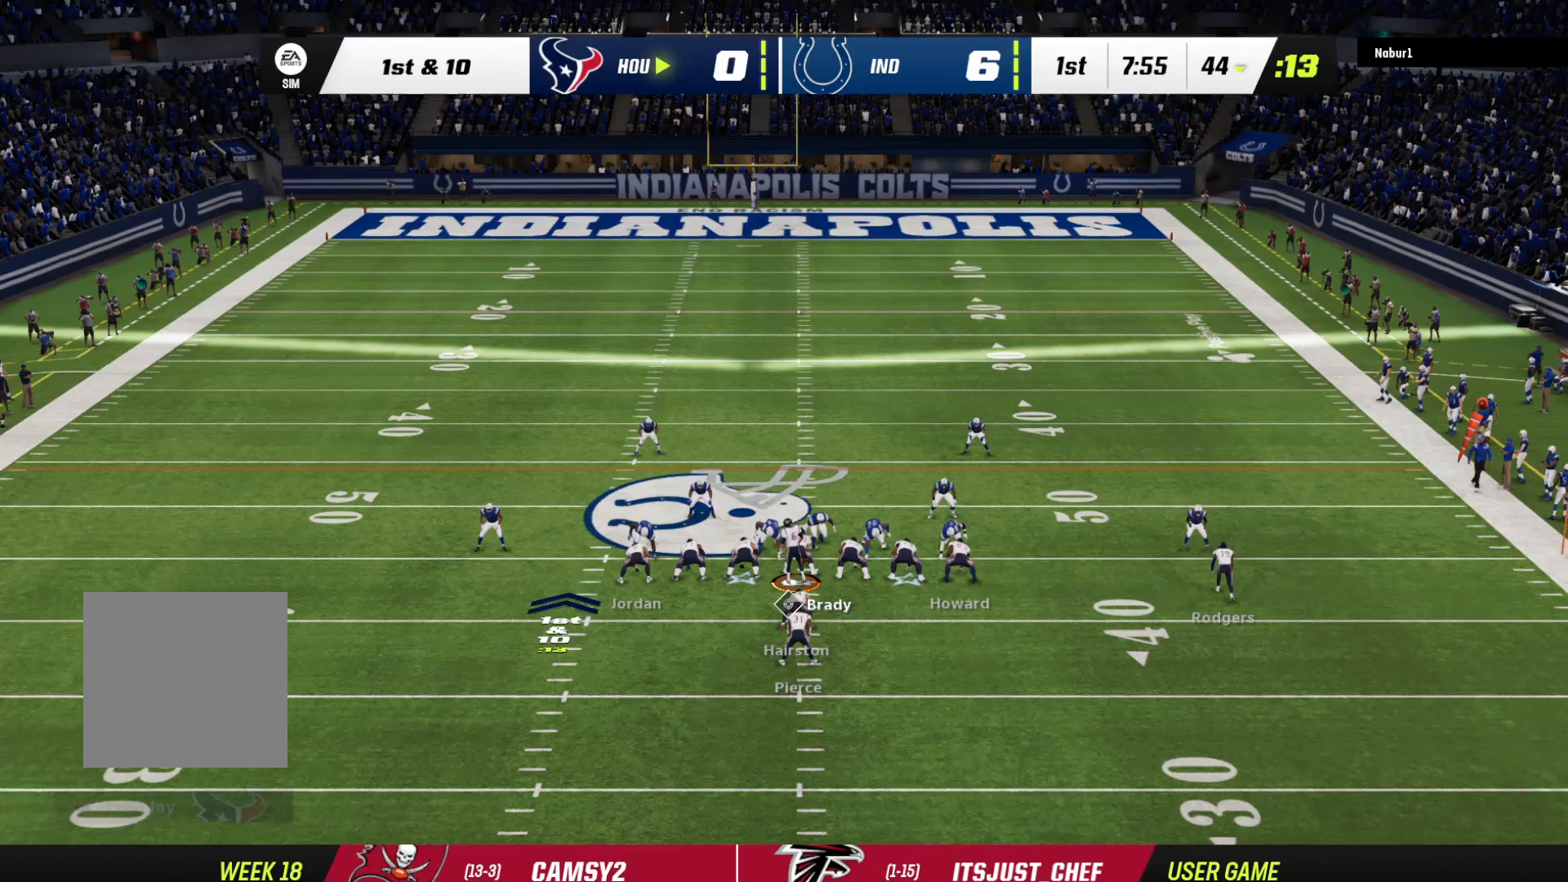
{"buttons": ["A"], "left_stick": "up", "right_stick": "center", "events": [[200, "A", "down"]]}
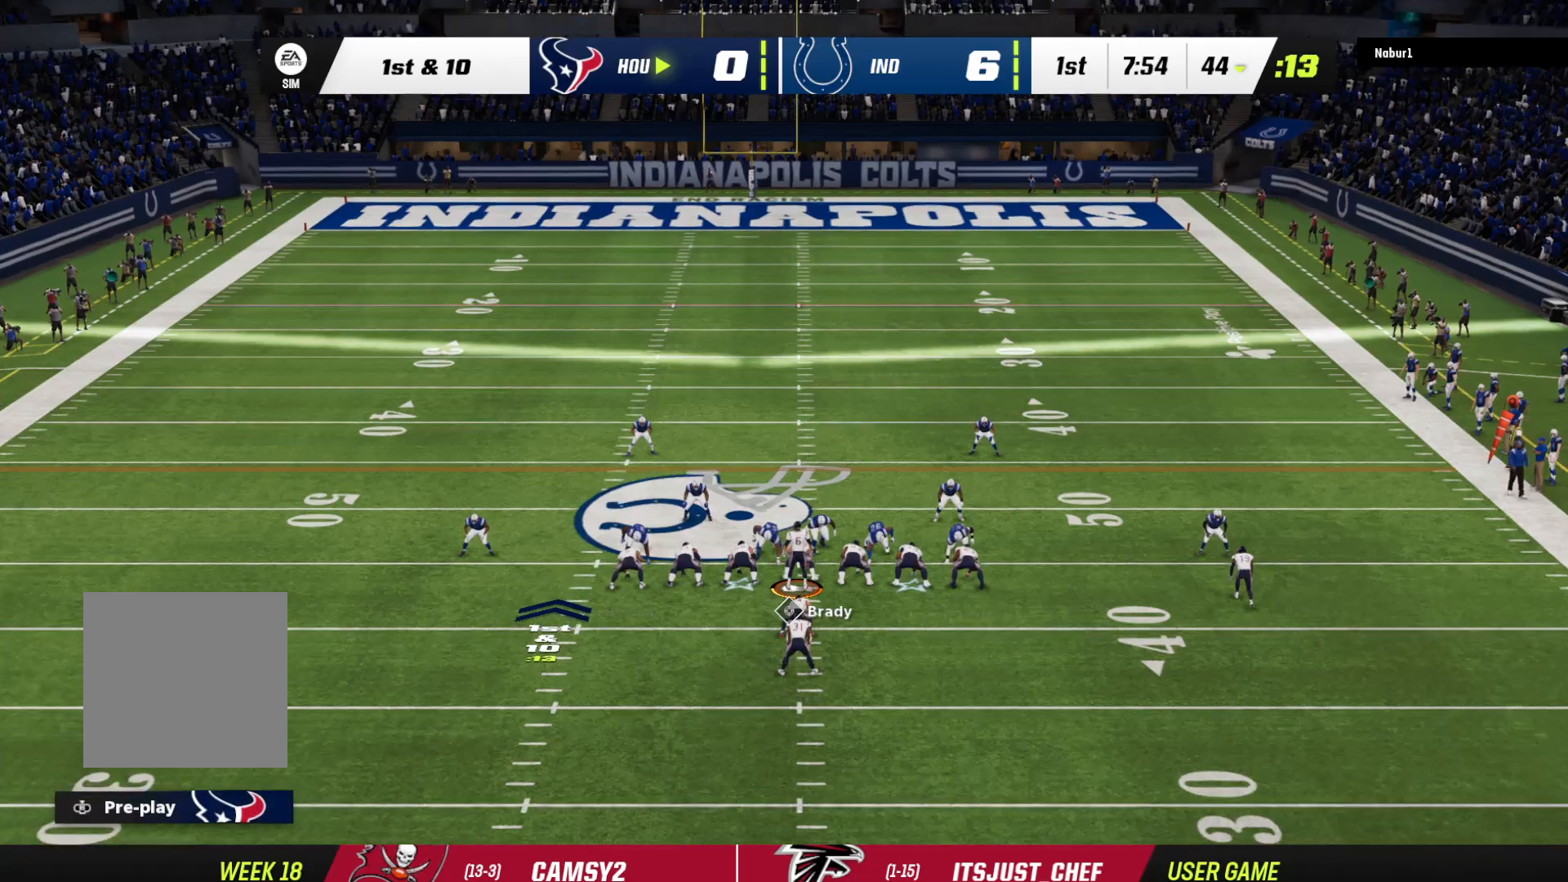
{"buttons": ["R2"], "left_stick": "up", "right_stick": "center", "events": [[33, "A", "up"], [167, "R2", "down"]]}